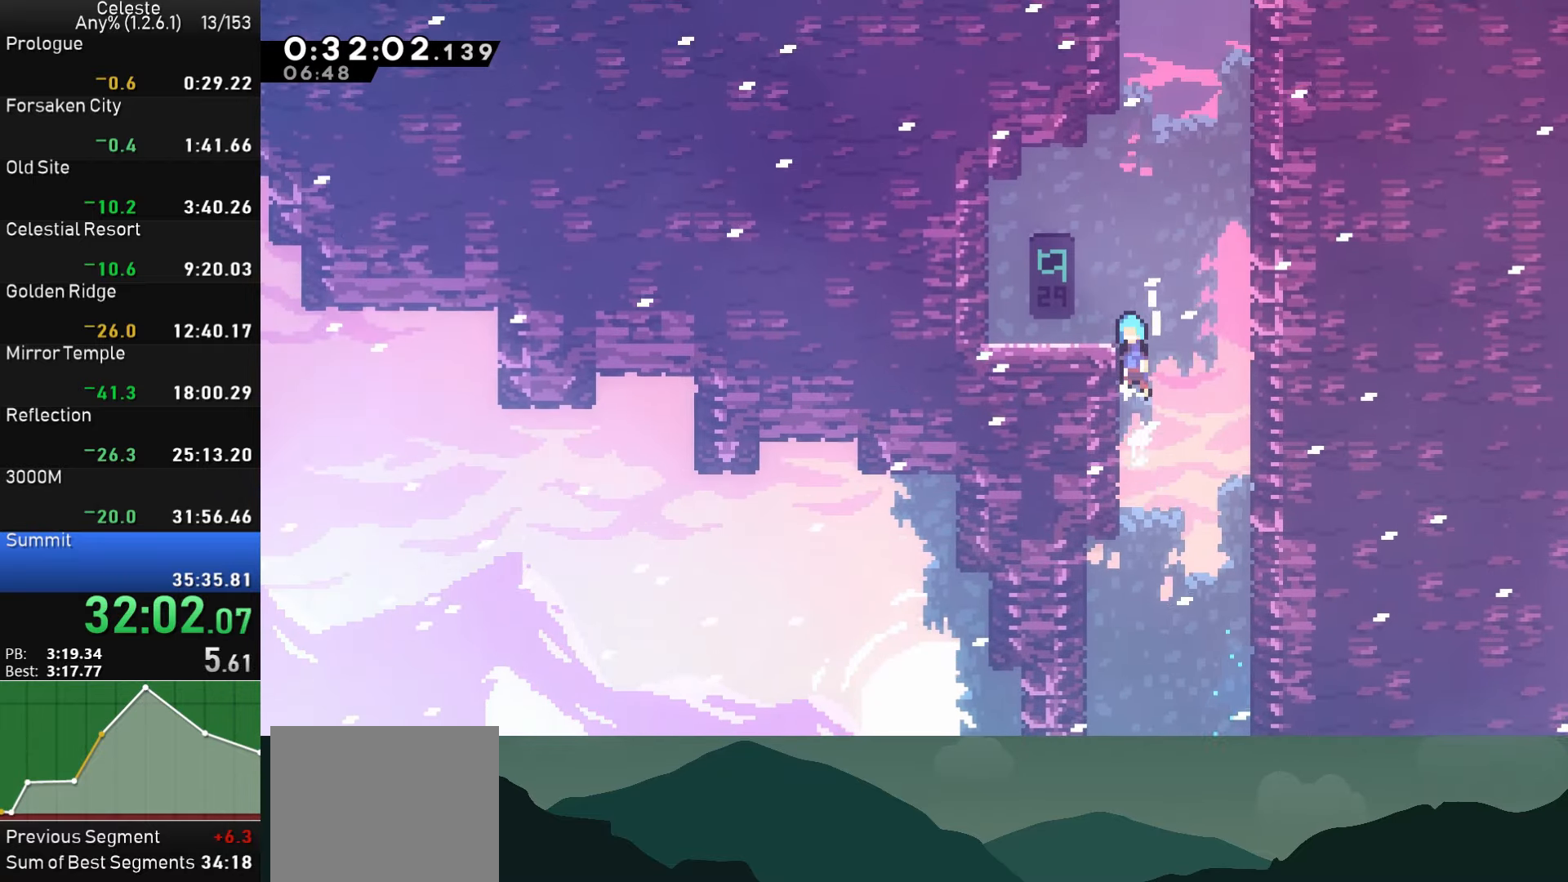
Gameplay with a controller (PlayStation layout); each line is a JSON object with the inputs held at the frame after it. "events" lists button and stick changes between this image and that frame as [ms after this image, input, new state], when the widget could be followed in between. Not read: right_stick.
{"buttons": ["CROSS", "DPAD_RIGHT"], "left_stick": "center", "events": [[17, "CROSS", "down"], [150, "R1", "up"], [167, "CROSS", "up"], [233, "DPAD_LEFT", "up"], [350, "DPAD_RIGHT", "down"], [417, "CROSS", "down"]]}
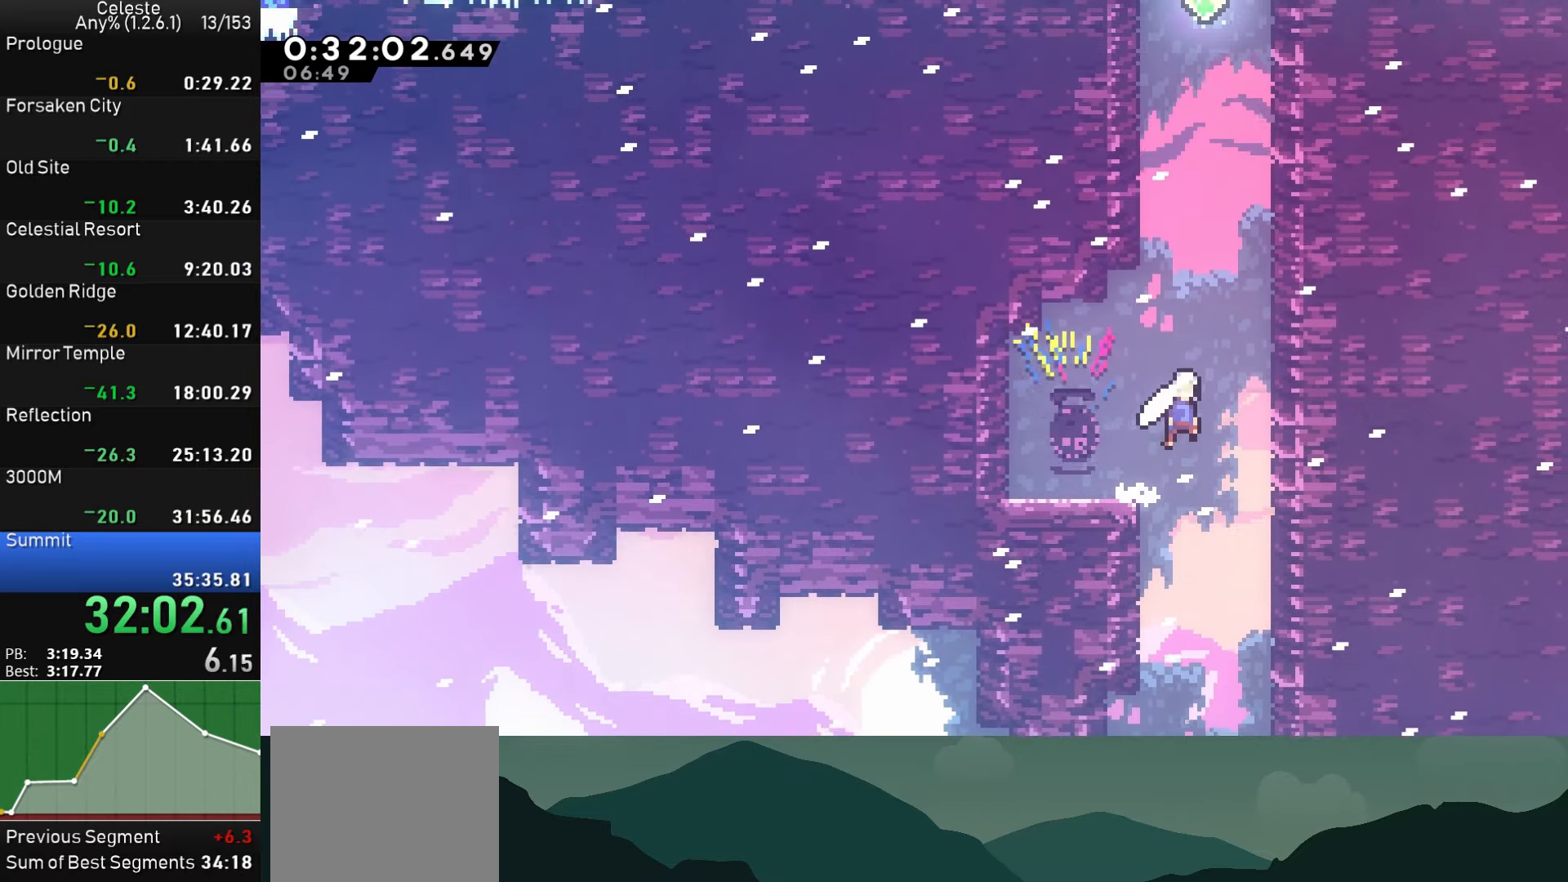
{"buttons": ["DPAD_UP"], "left_stick": "center", "events": [[200, "DPAD_UP", "down"], [217, "CROSS", "up"], [217, "DPAD_RIGHT", "up"], [250, "SQUARE", "down"], [433, "SQUARE", "up"]]}
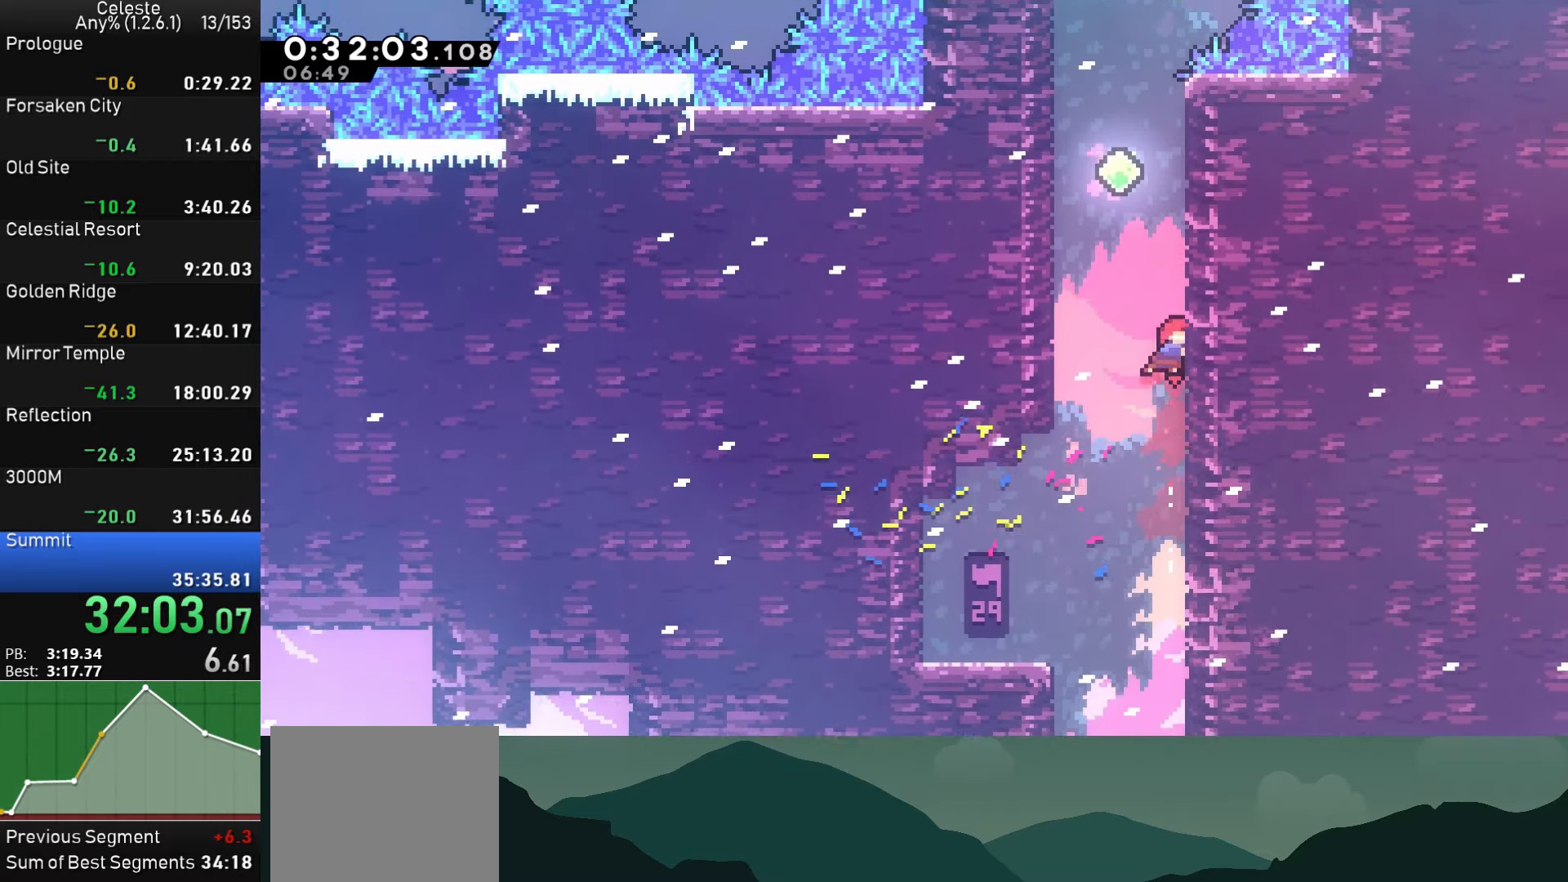
{"buttons": ["CROSS", "DPAD_RIGHT"], "left_stick": "center", "events": [[33, "SQUARE", "down"], [183, "SQUARE", "up"], [250, "CROSS", "down"], [267, "DPAD_RIGHT", "down"], [283, "DPAD_UP", "up"]]}
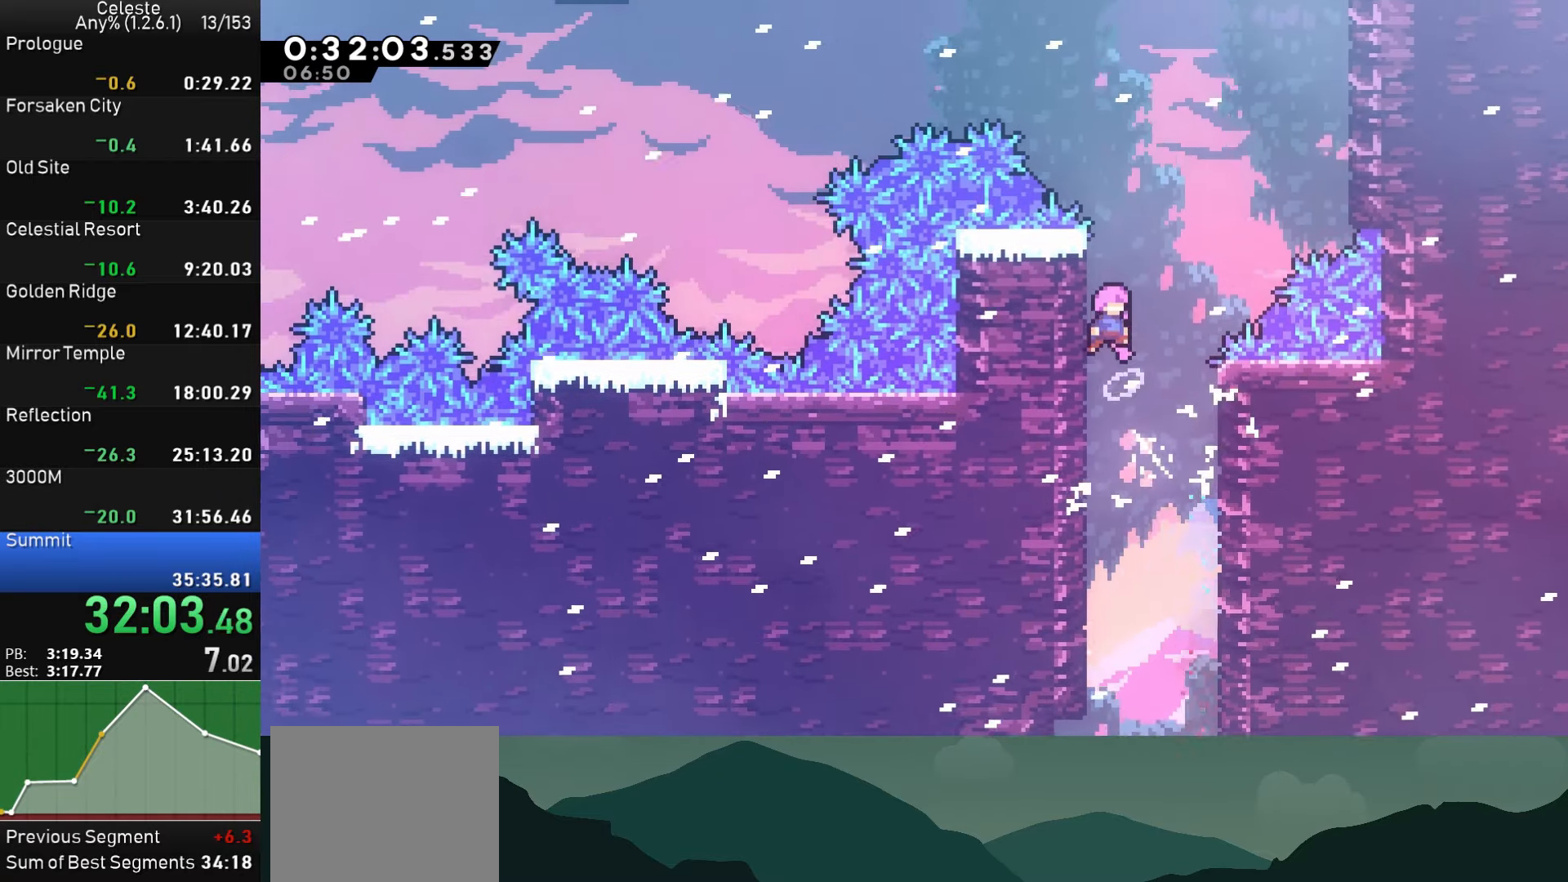
{"buttons": ["SQUARE", "DPAD_RIGHT"], "left_stick": "center", "events": [[183, "CROSS", "up"], [200, "DPAD_UP", "down"], [250, "SQUARE", "down"], [400, "DPAD_UP", "up"]]}
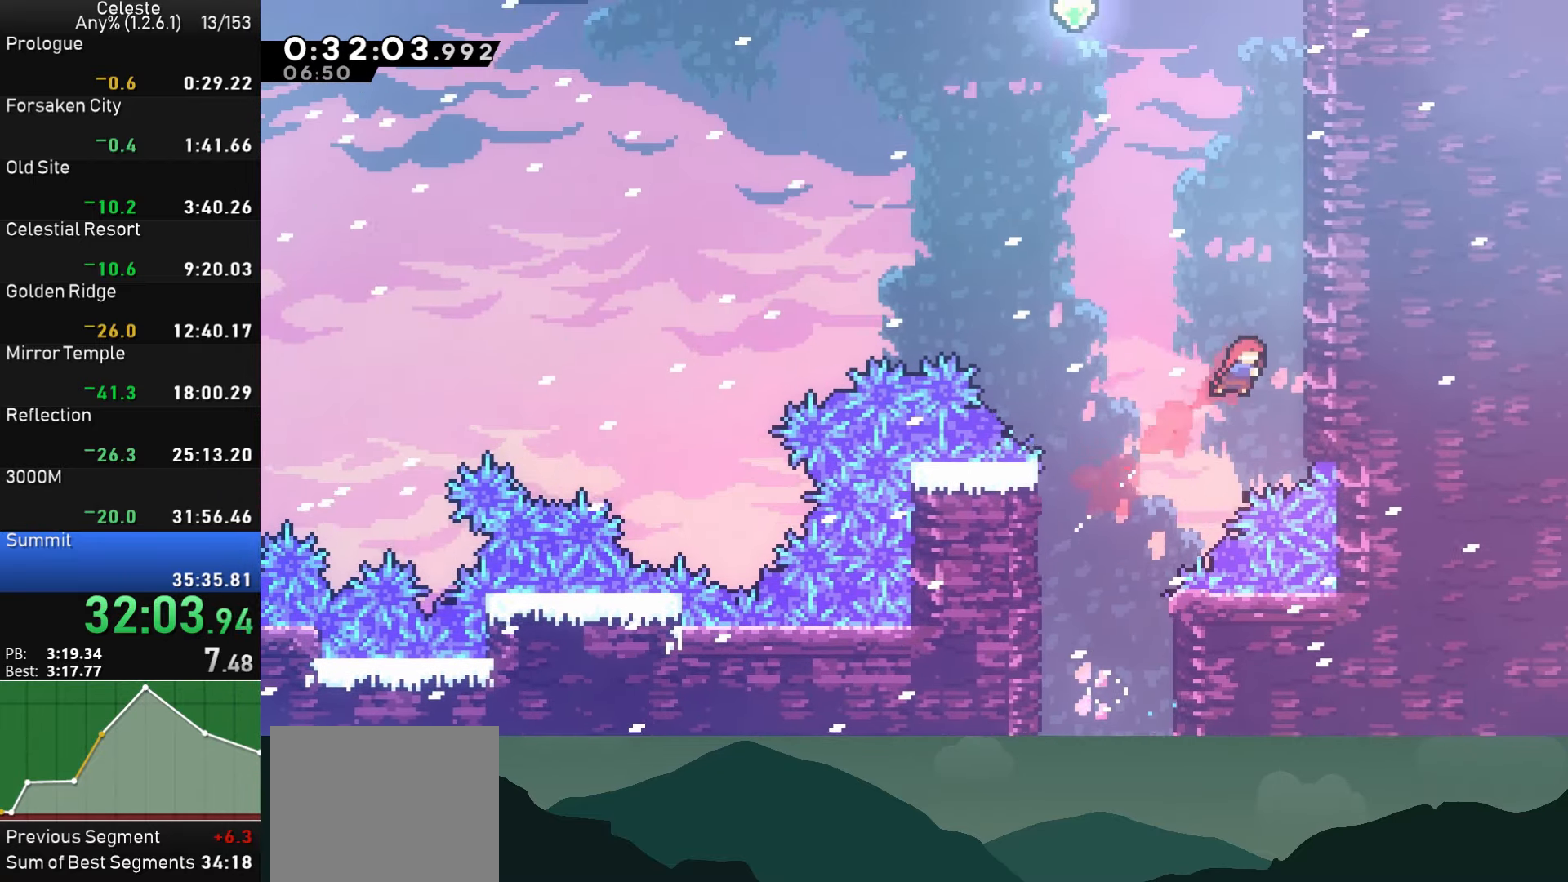
{"buttons": ["CROSS", "DPAD_UP", "DPAD_LEFT"], "left_stick": "center", "events": [[117, "SQUARE", "up"], [167, "DPAD_UP", "down"], [183, "DPAD_RIGHT", "up"], [200, "SQUARE", "down"], [333, "SQUARE", "up"], [350, "DPAD_LEFT", "down"], [383, "CROSS", "down"]]}
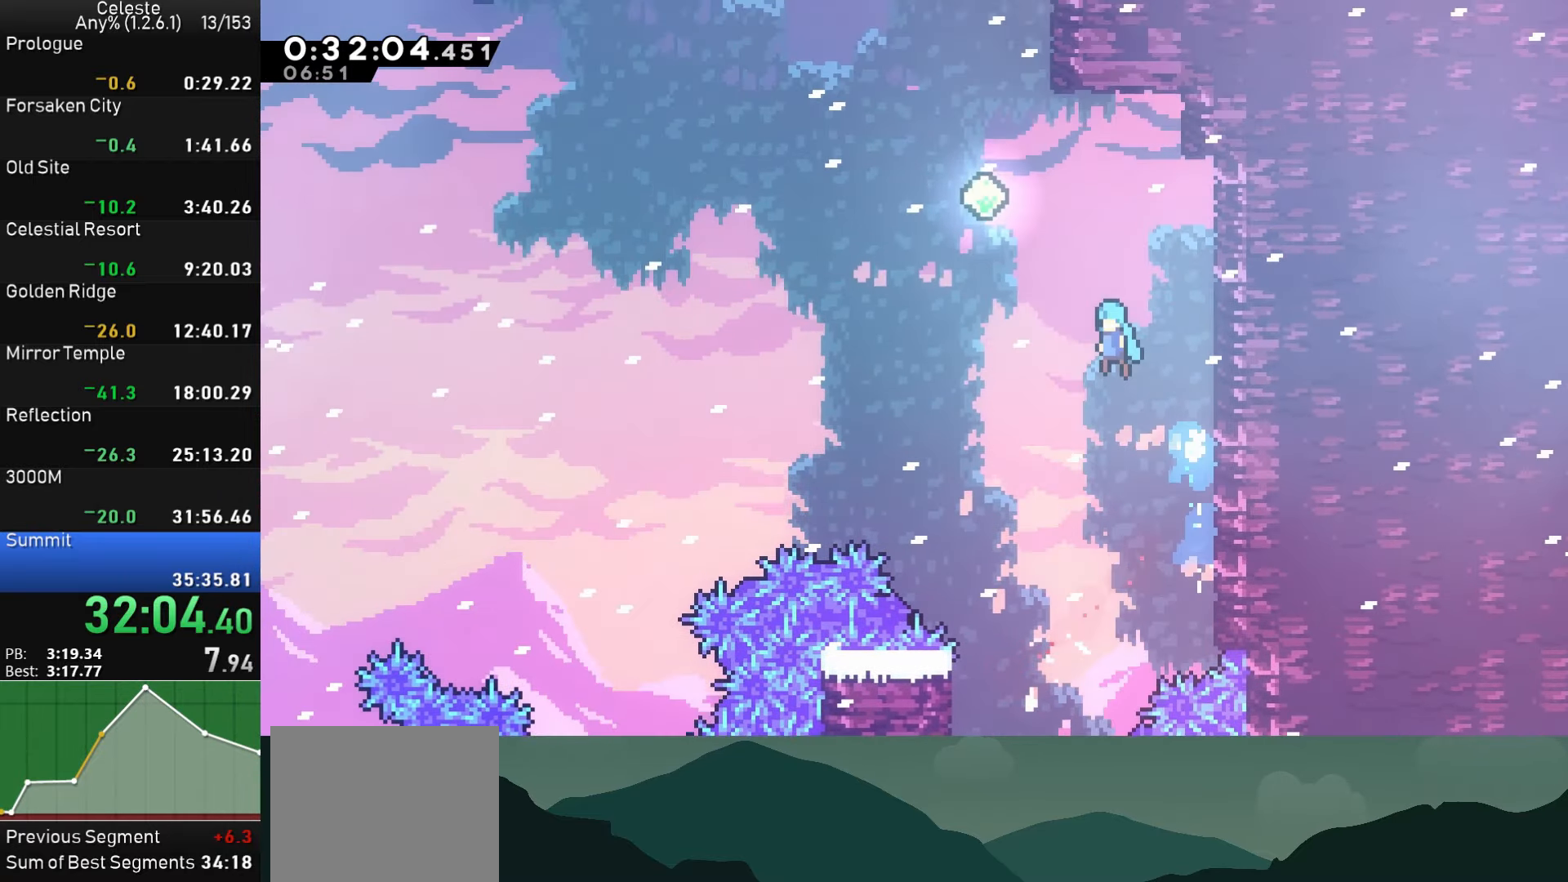
{"buttons": ["SQUARE", "DPAD_UP", "DPAD_RIGHT"], "left_stick": "center", "events": [[17, "DPAD_UP", "up"], [283, "CROSS", "up"], [283, "DPAD_LEFT", "up"], [283, "DPAD_UP", "down"], [333, "SQUARE", "down"], [500, "DPAD_RIGHT", "down"]]}
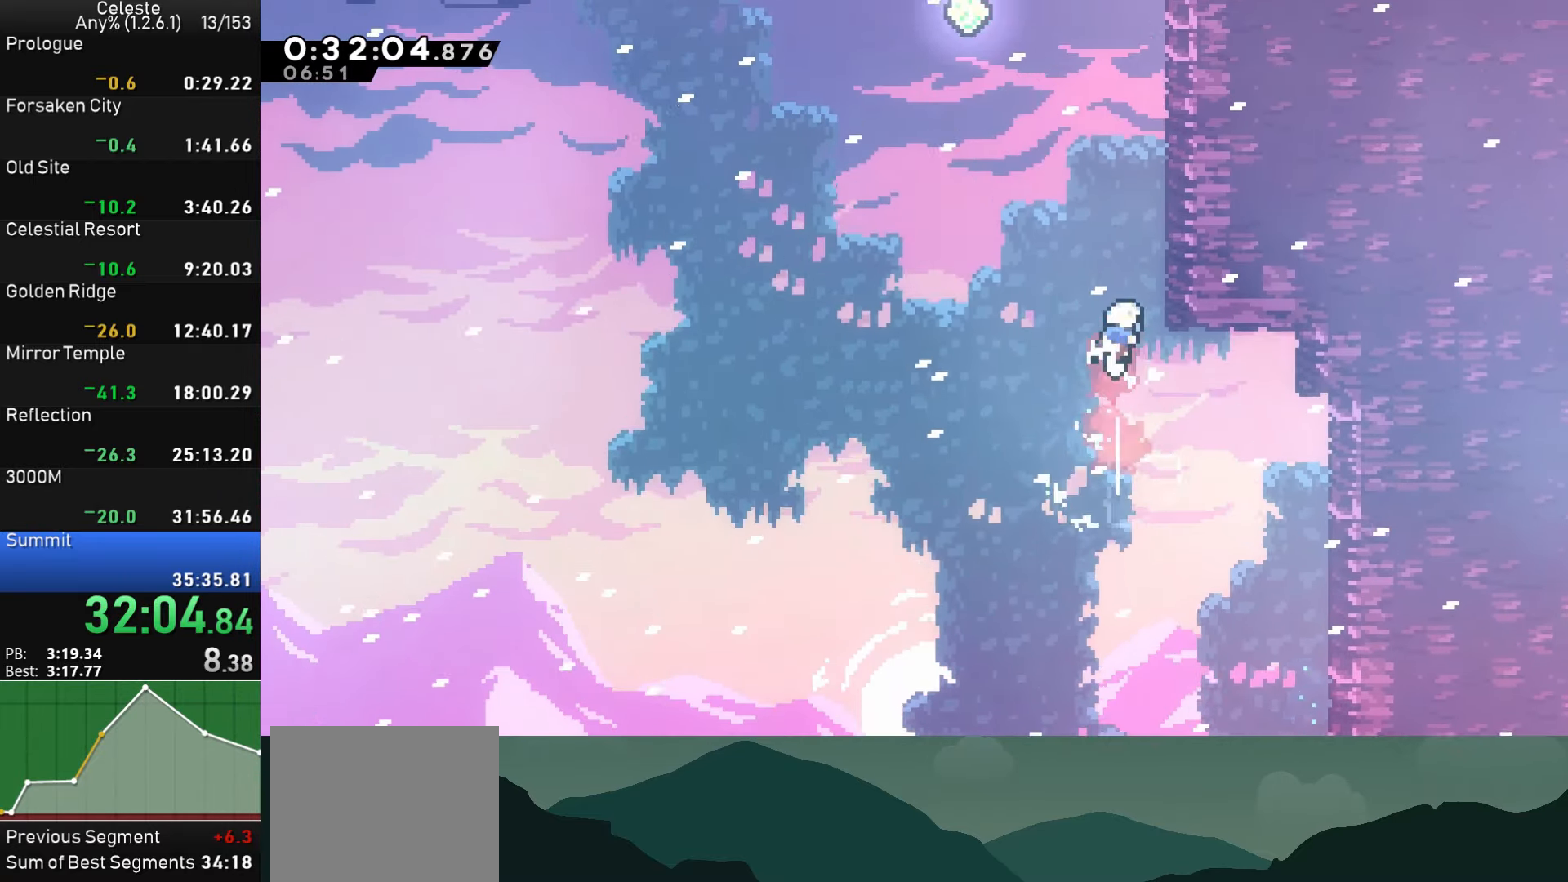
{"buttons": ["CROSS", "DPAD_LEFT"], "left_stick": "center", "events": [[17, "DPAD_UP", "up"], [17, "SQUARE", "up"], [150, "DPAD_UP", "down"], [200, "DPAD_RIGHT", "up"], [217, "SQUARE", "down"], [350, "SQUARE", "up"], [383, "DPAD_LEFT", "down"], [400, "DPAD_UP", "up"], [417, "CROSS", "down"]]}
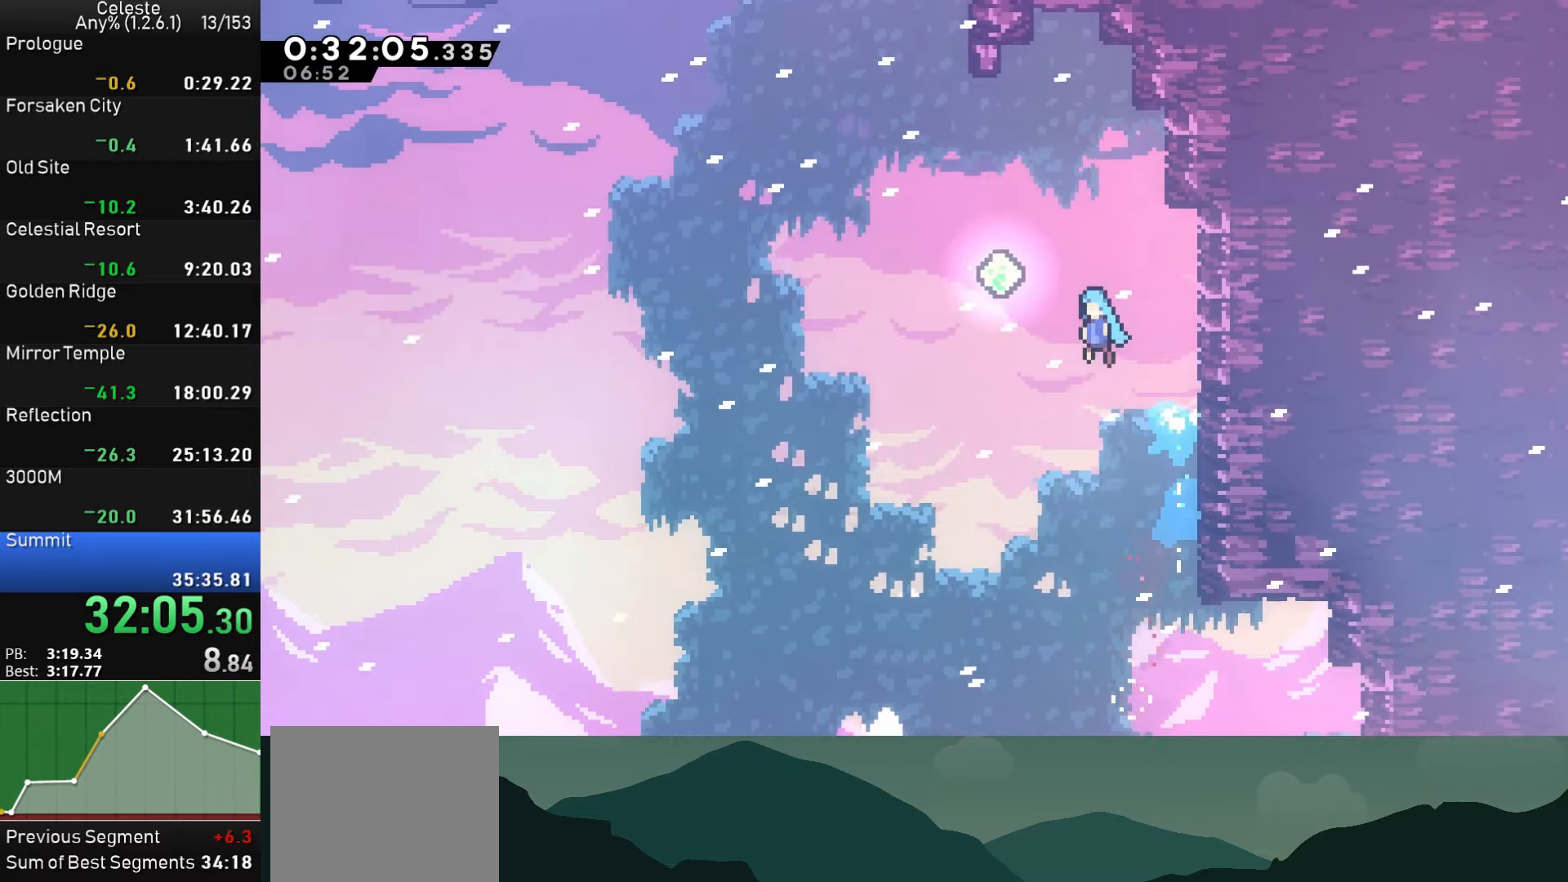
{"buttons": ["SQUARE", "DPAD_UP"], "left_stick": "center", "events": [[67, "CROSS", "up"], [350, "DPAD_UP", "down"], [367, "DPAD_LEFT", "up"], [400, "SQUARE", "down"]]}
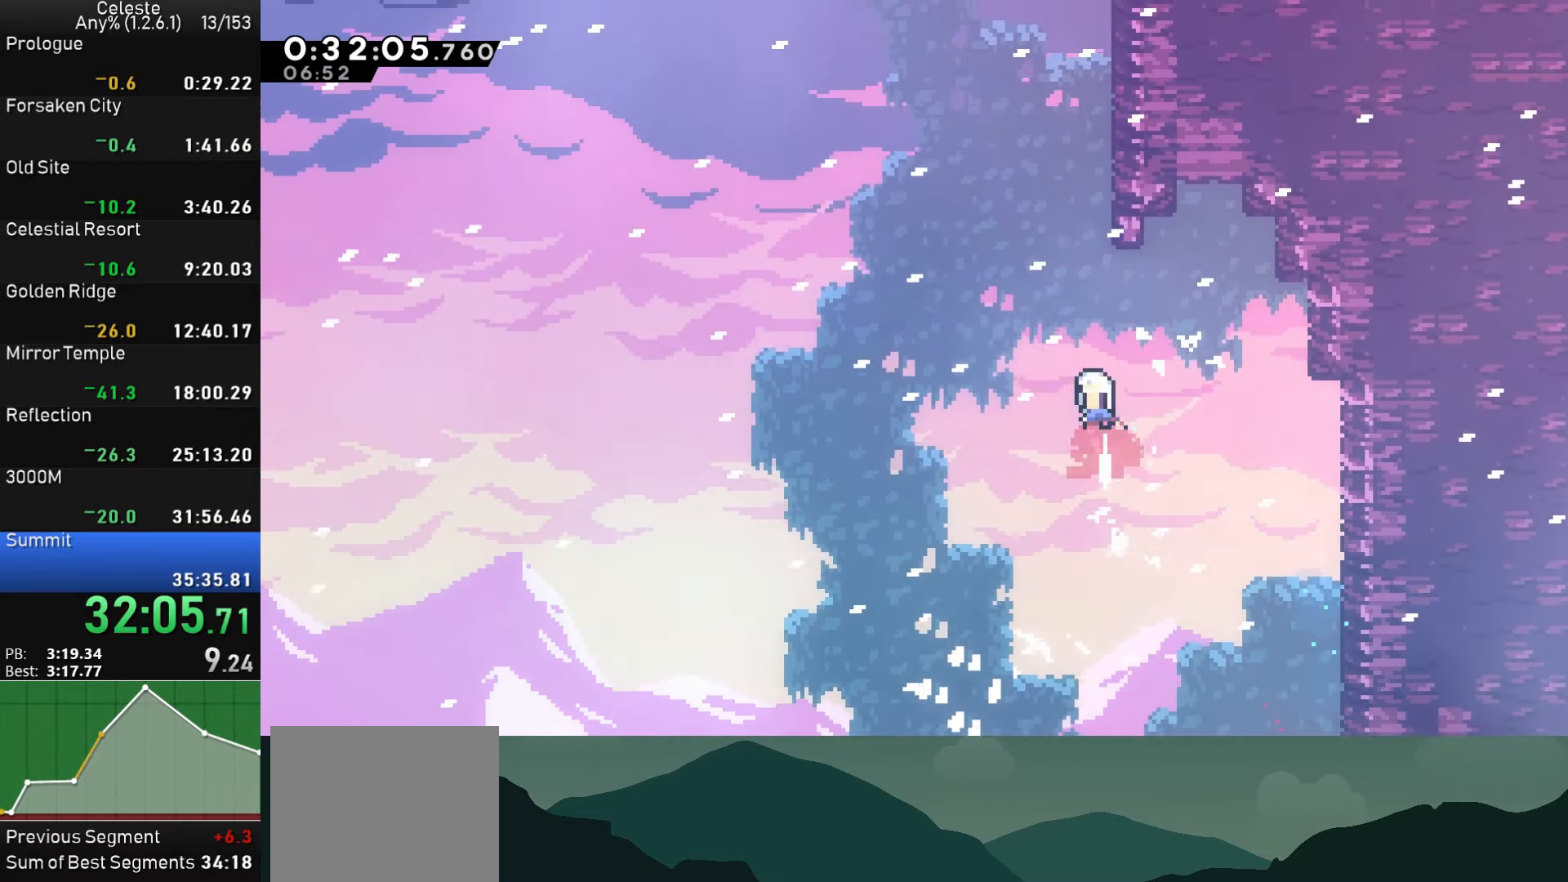
{"buttons": ["CROSS", "DPAD_UP"], "left_stick": "center", "events": [[83, "SQUARE", "up"], [250, "SQUARE", "down"], [417, "SQUARE", "up"], [484, "CROSS", "down"]]}
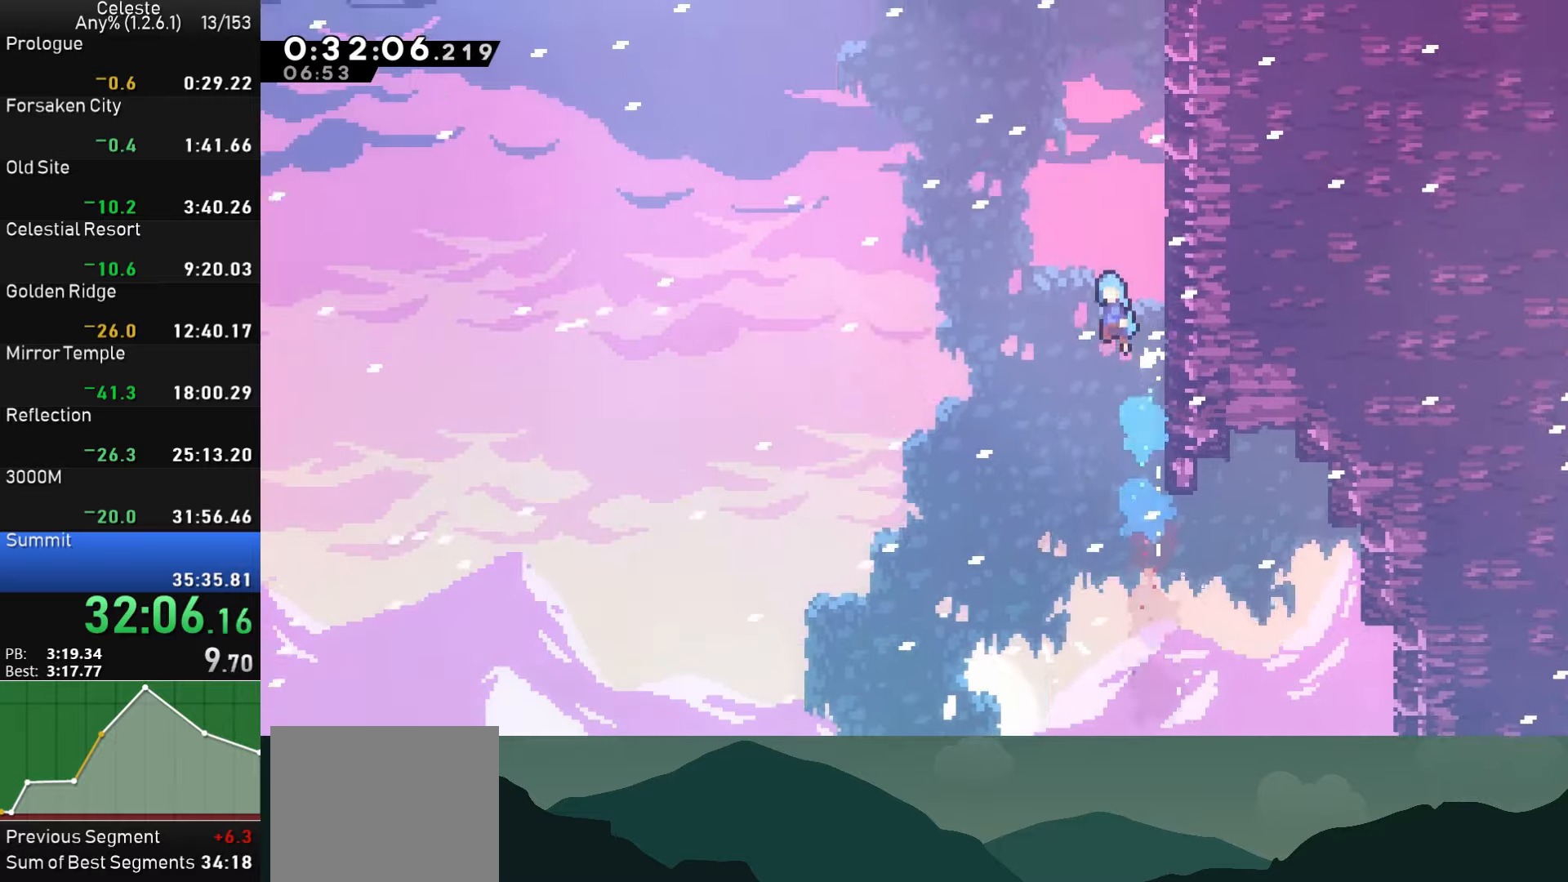
{"buttons": ["R1", "DPAD_RIGHT"], "left_stick": "center", "events": [[34, "DPAD_RIGHT", "down"], [200, "DPAD_UP", "up"], [500, "CROSS", "up"], [500, "R1", "down"]]}
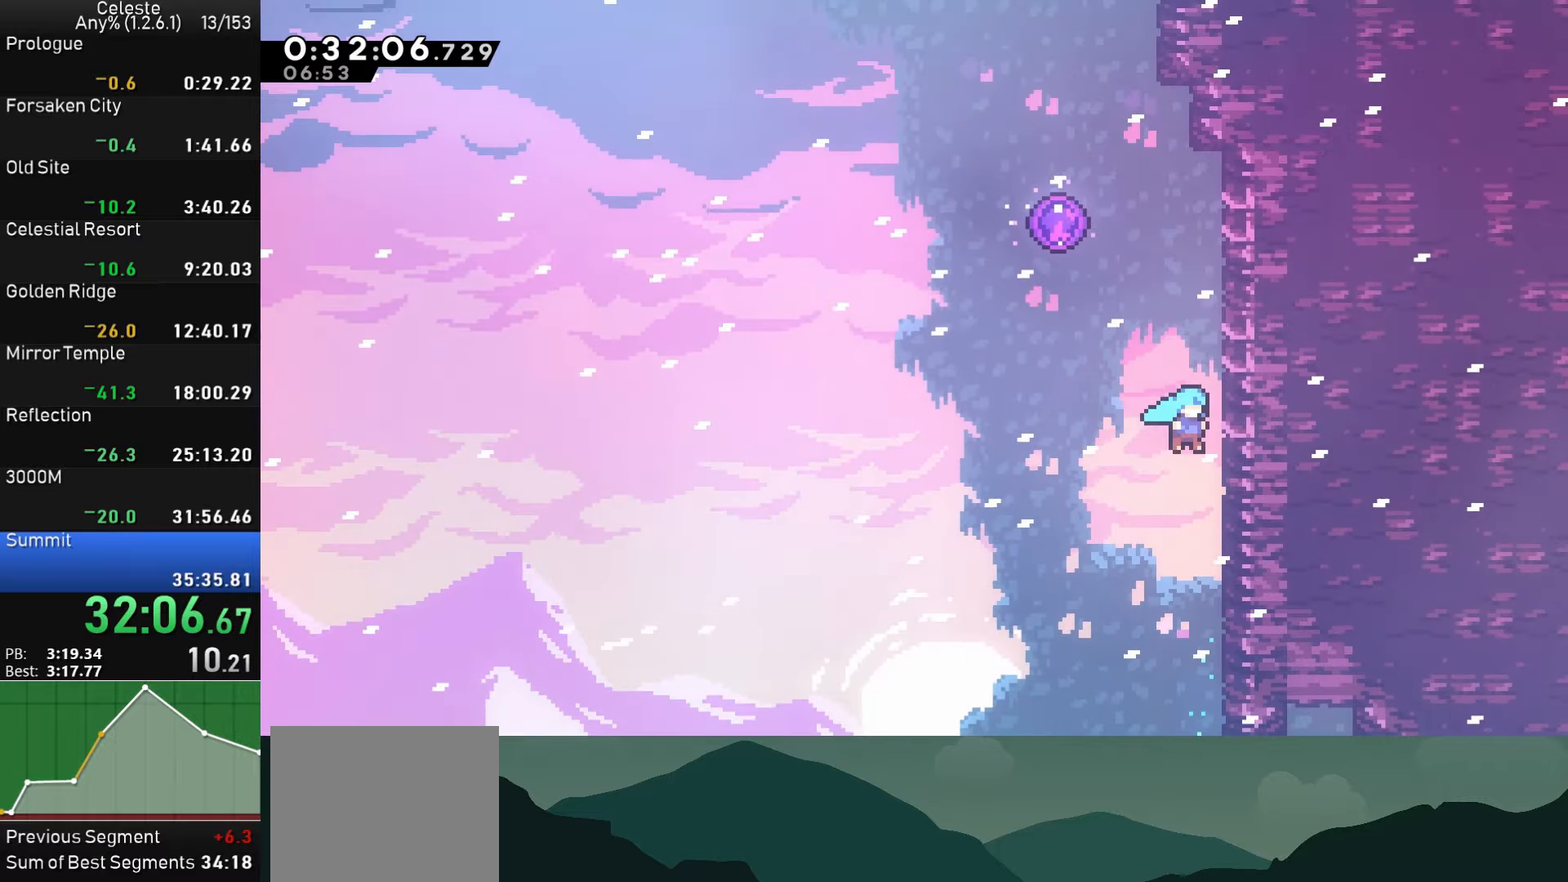
{"buttons": ["CROSS", "R1", "DPAD_LEFT"], "left_stick": "center", "events": [[84, "CROSS", "down"], [184, "CROSS", "up"], [234, "CROSS", "down"], [367, "CROSS", "up"], [384, "DPAD_RIGHT", "up"], [417, "CROSS", "down"], [417, "DPAD_LEFT", "down"]]}
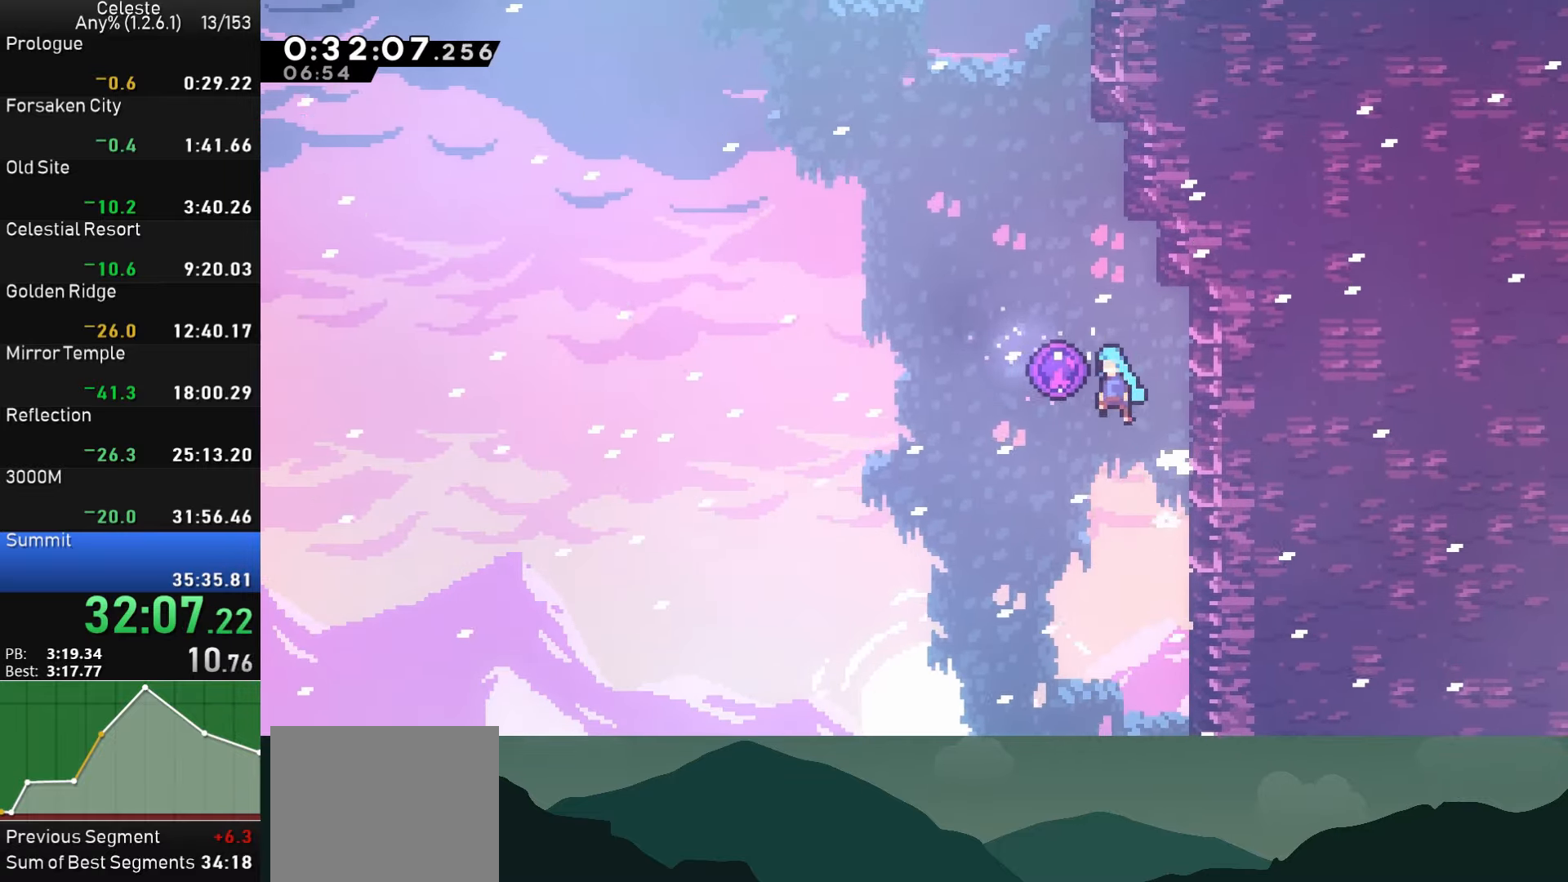
{"buttons": [], "left_stick": "center", "events": [[184, "CROSS", "up"], [184, "DPAD_LEFT", "up"], [184, "R1", "up"]]}
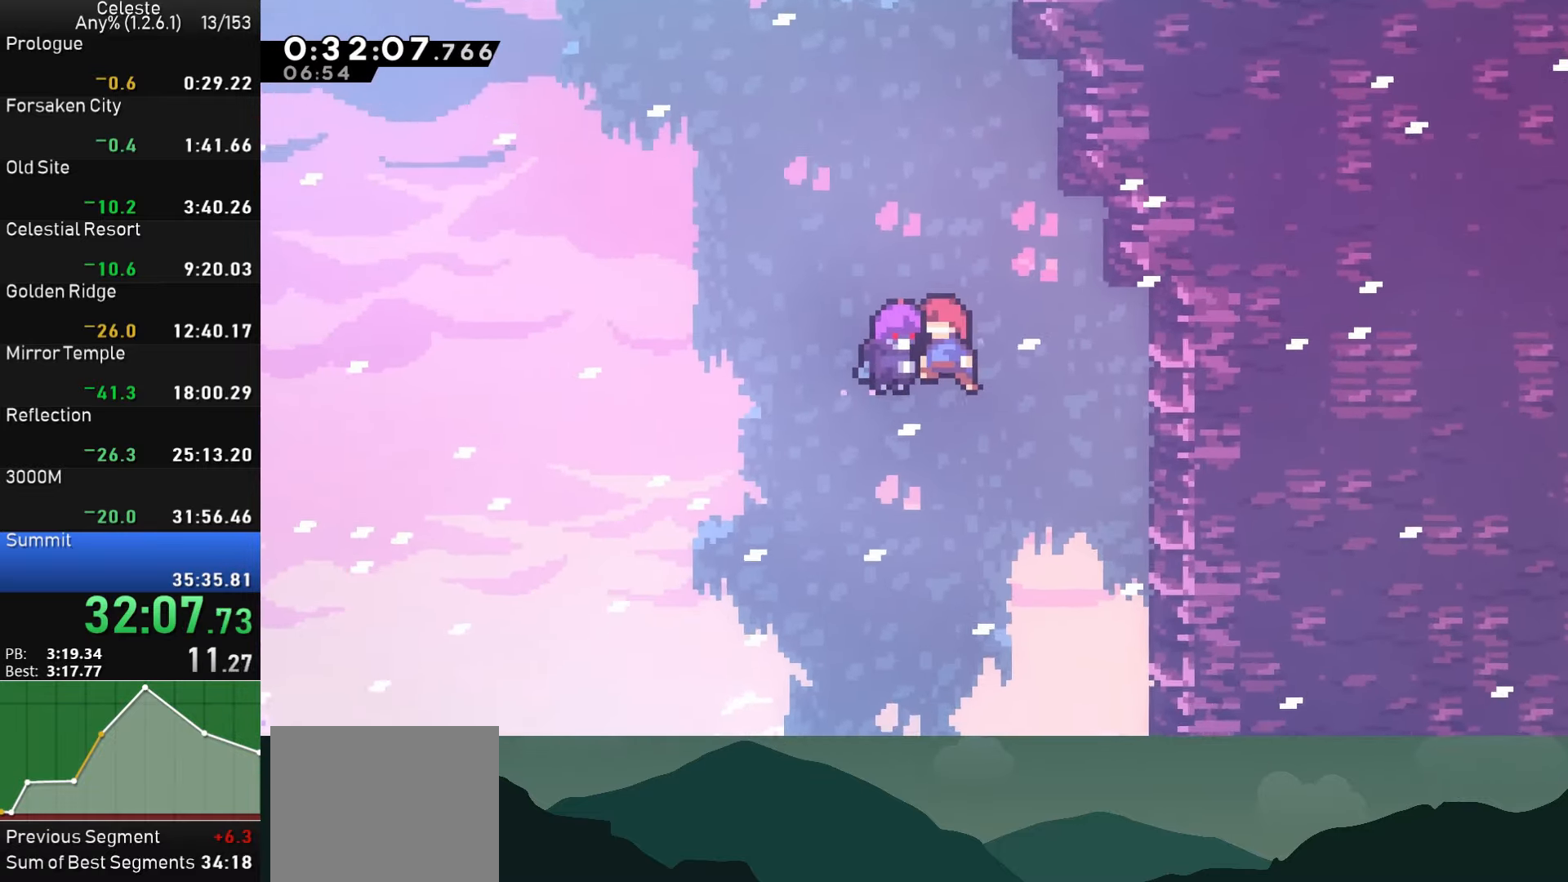
{"buttons": ["CIRCLE", "TRIANGLE", "R1"], "left_stick": "center", "events": [[384, "CROSS", "down"], [417, "SQUARE", "down"], [467, "R1", "down"], [484, "CIRCLE", "down"], [484, "CROSS", "up"], [484, "SQUARE", "up"], [484, "TRIANGLE", "down"]]}
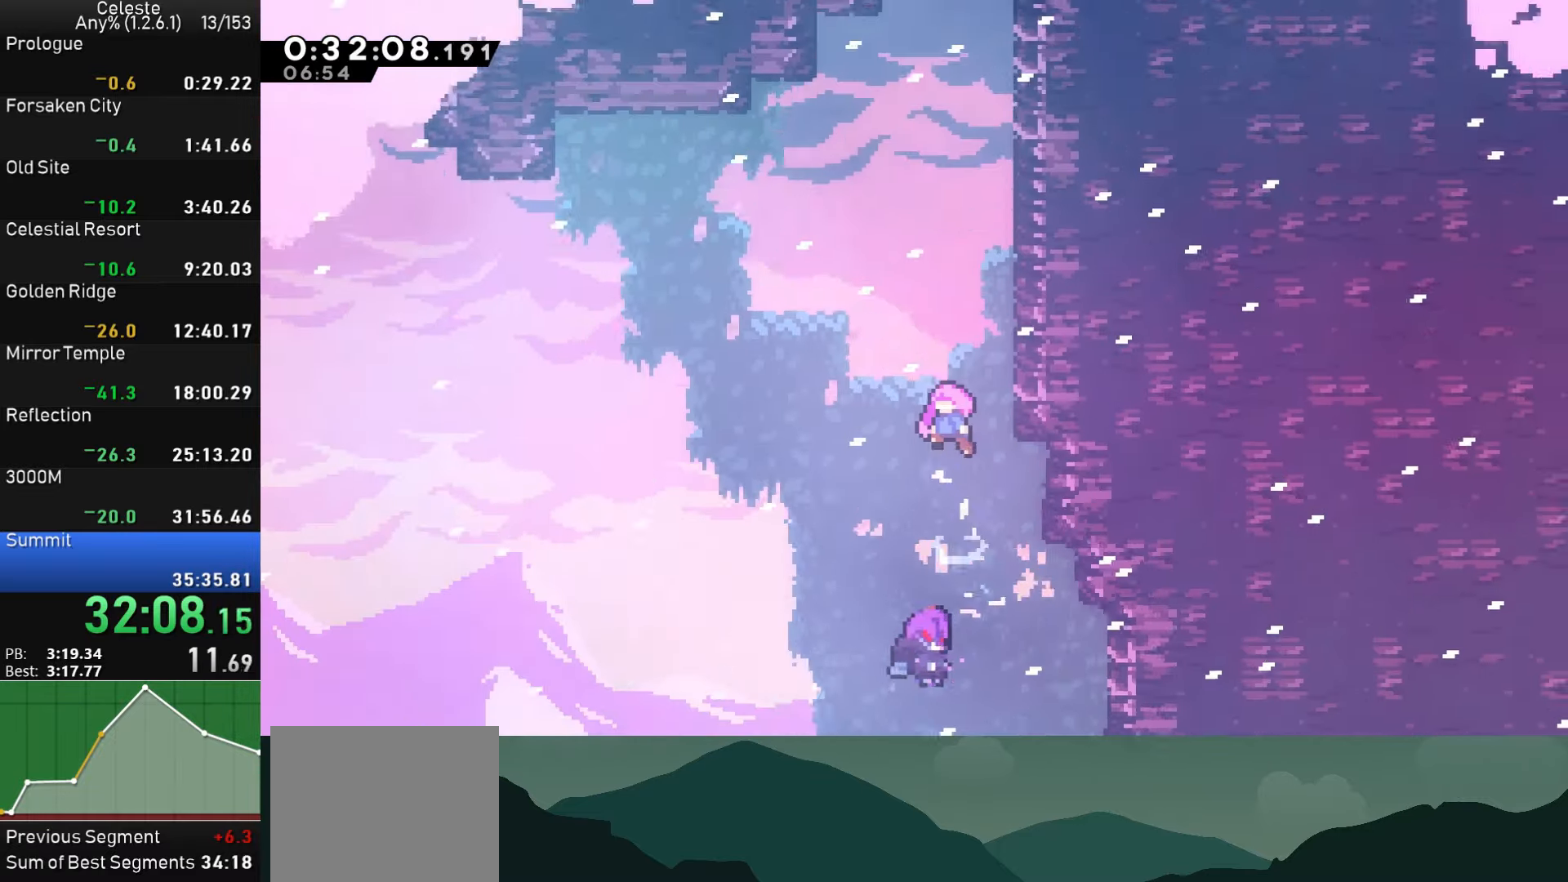
{"buttons": [], "left_stick": "center", "events": [[100, "TRIANGLE", "up"], [117, "R1", "up"], [134, "CIRCLE", "up"], [234, "CROSS", "down"], [250, "SQUARE", "down"], [284, "R1", "down"], [317, "CIRCLE", "down"], [317, "TRIANGLE", "down"], [334, "CROSS", "up"], [334, "SQUARE", "up"], [400, "TRIANGLE", "up"], [434, "R1", "up"], [450, "CIRCLE", "up"]]}
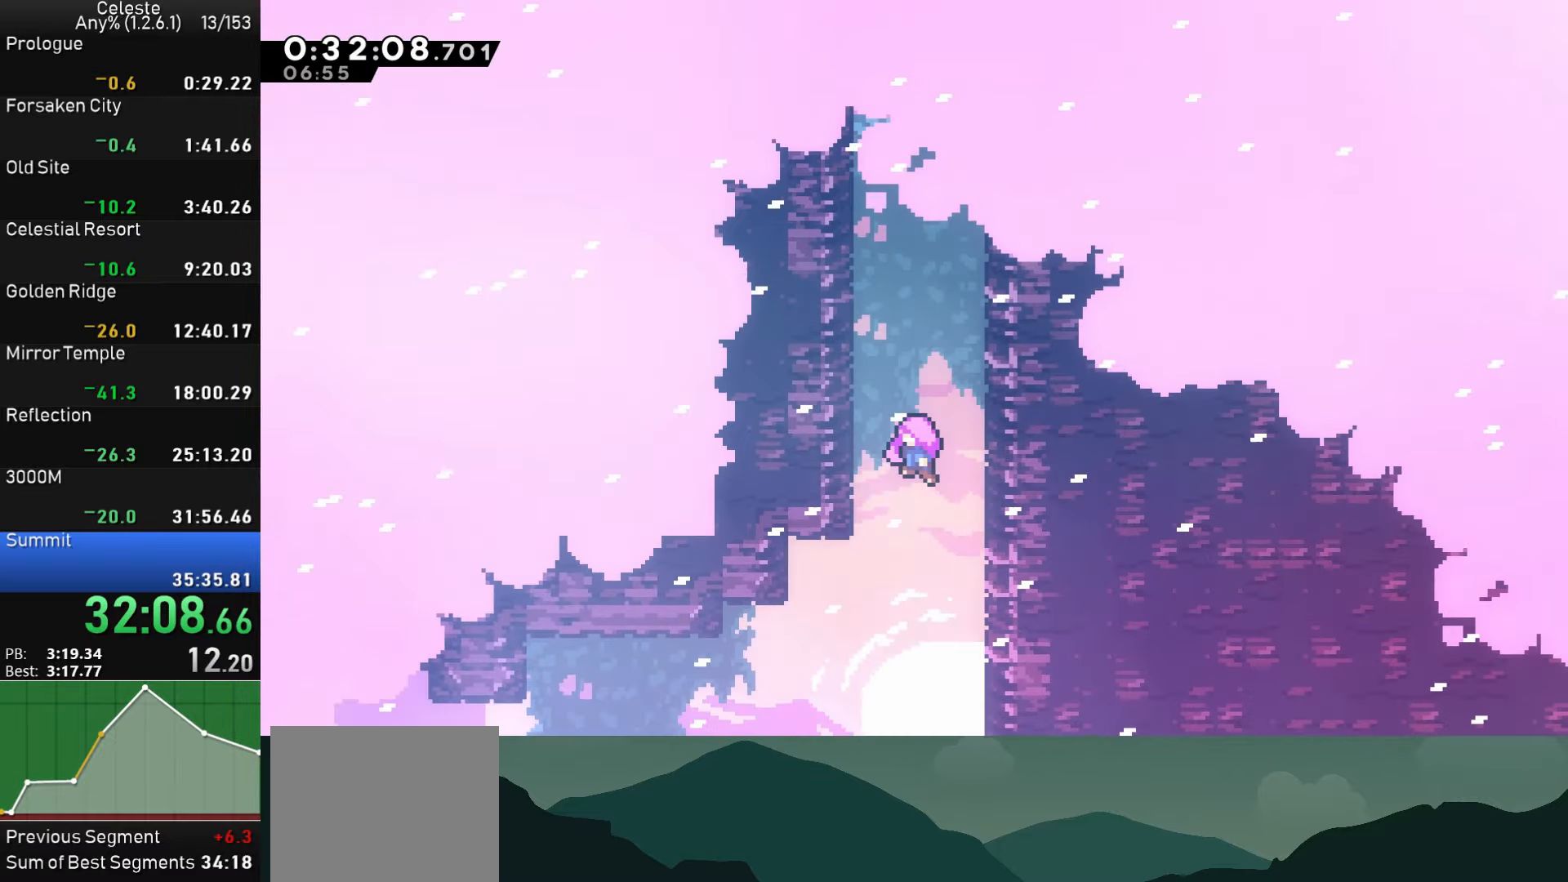
{"buttons": [], "left_stick": "center", "events": []}
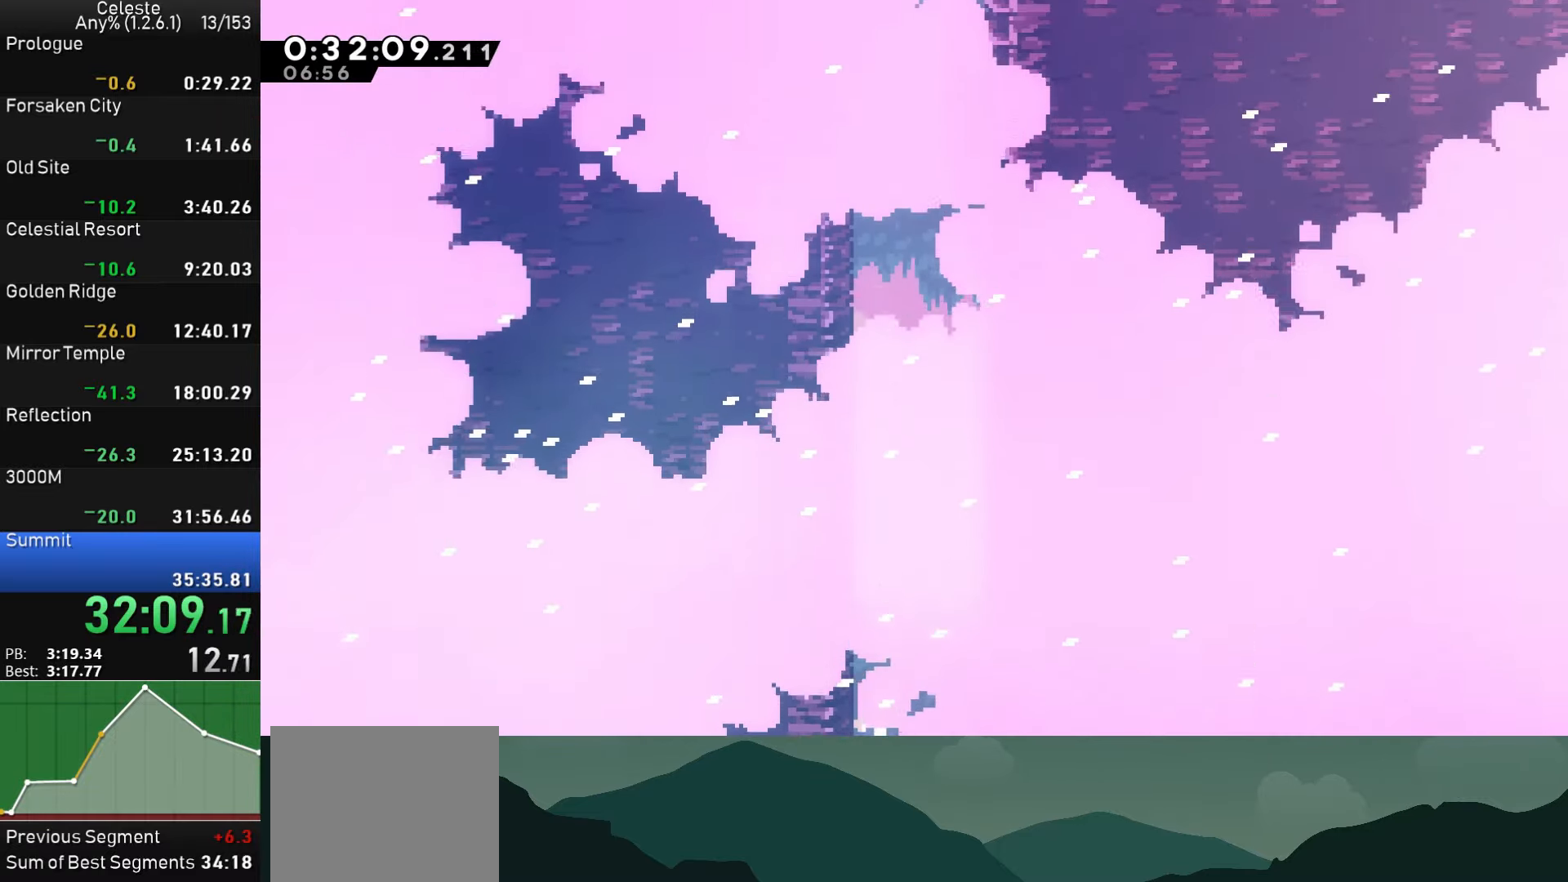
{"buttons": ["DPAD_DOWN"], "left_stick": "center", "events": [[384, "DPAD_DOWN", "down"], [450, "DPAD_RIGHT", "down"], [500, "DPAD_RIGHT", "up"]]}
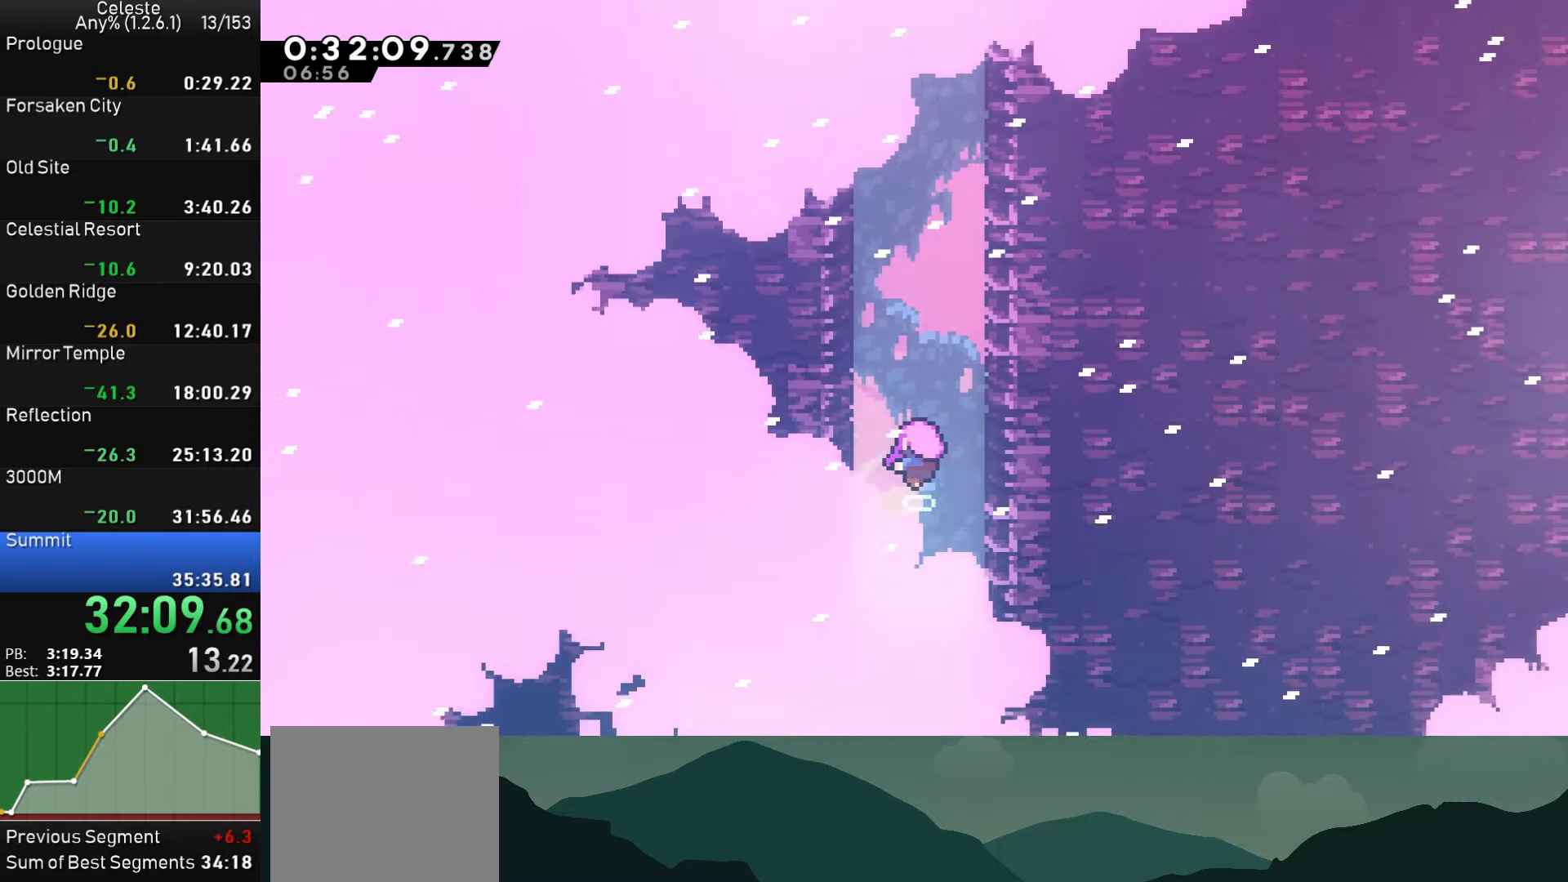
{"buttons": [], "left_stick": "center"}
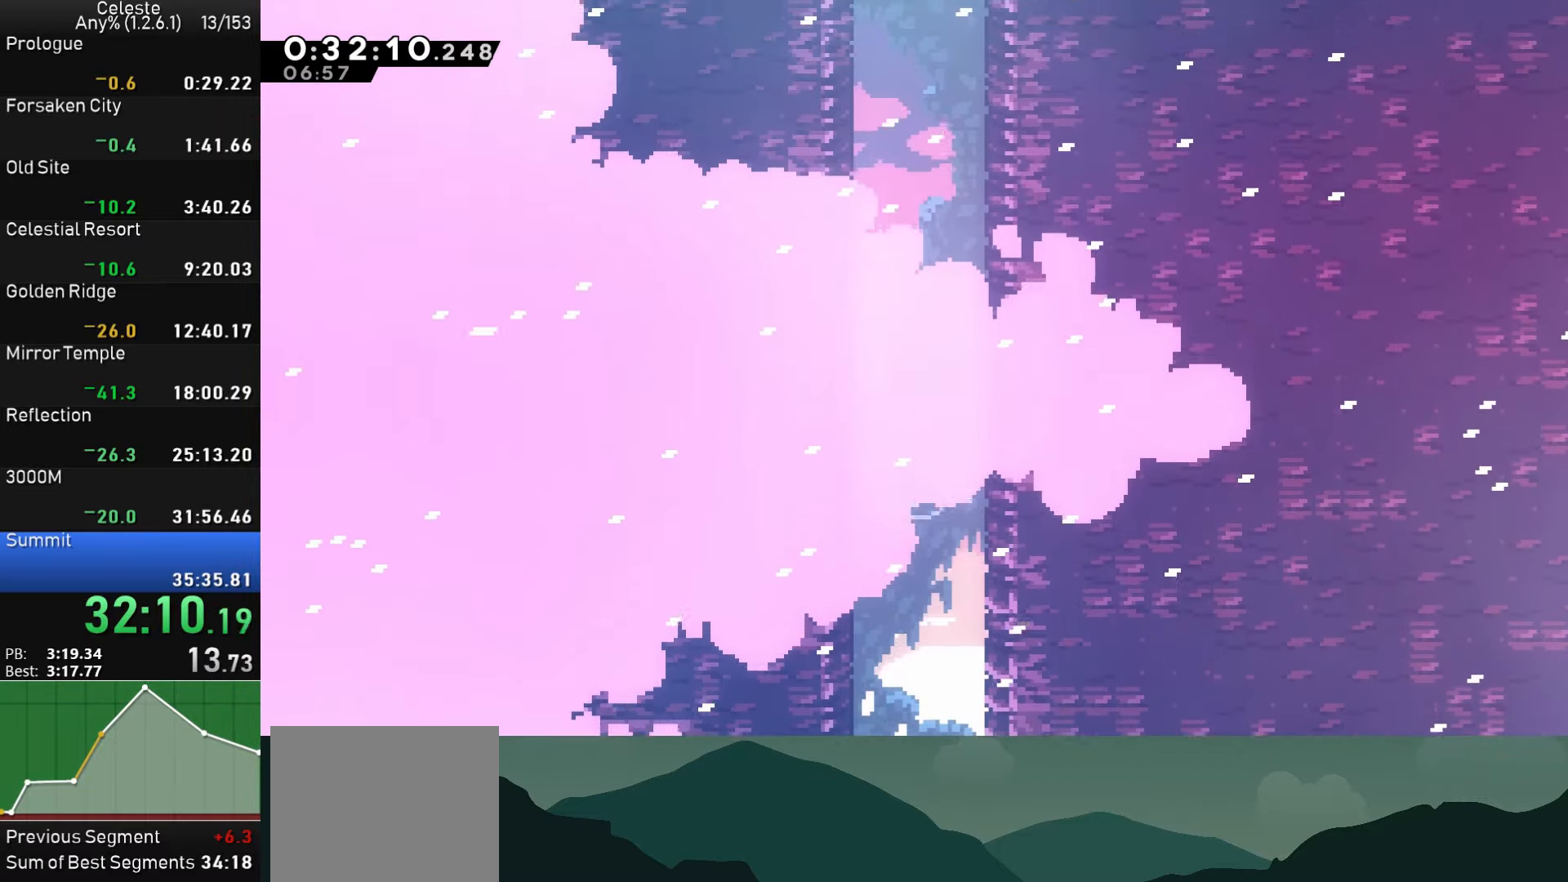
{"buttons": ["DPAD_LEFT"], "left_stick": "center", "events": [[100, "DPAD_LEFT", "down"]]}
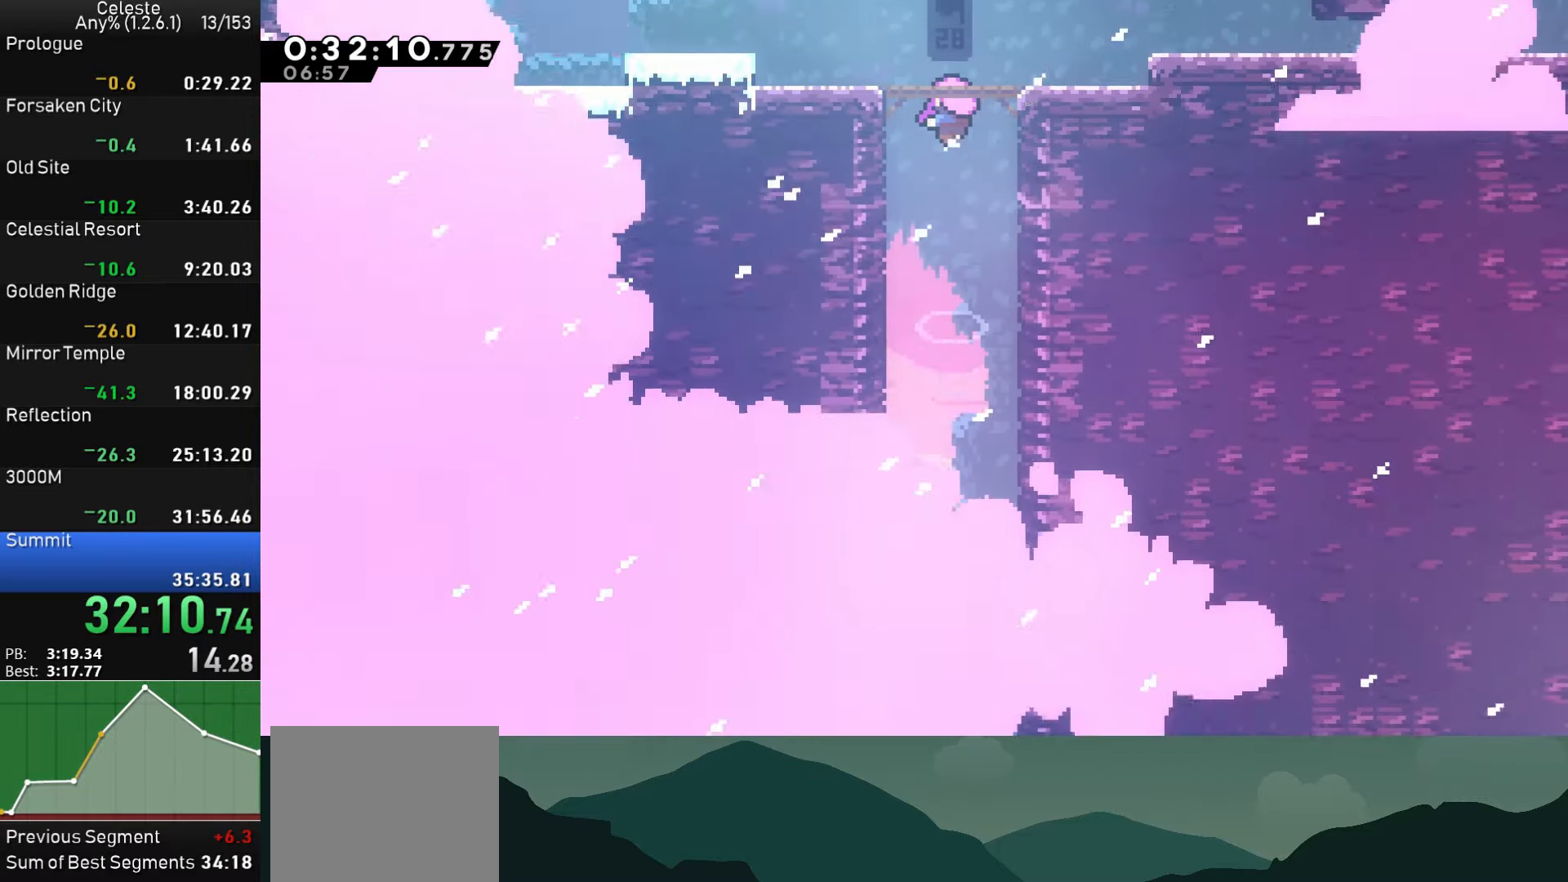
{"buttons": ["DPAD_LEFT"], "left_stick": "center", "events": []}
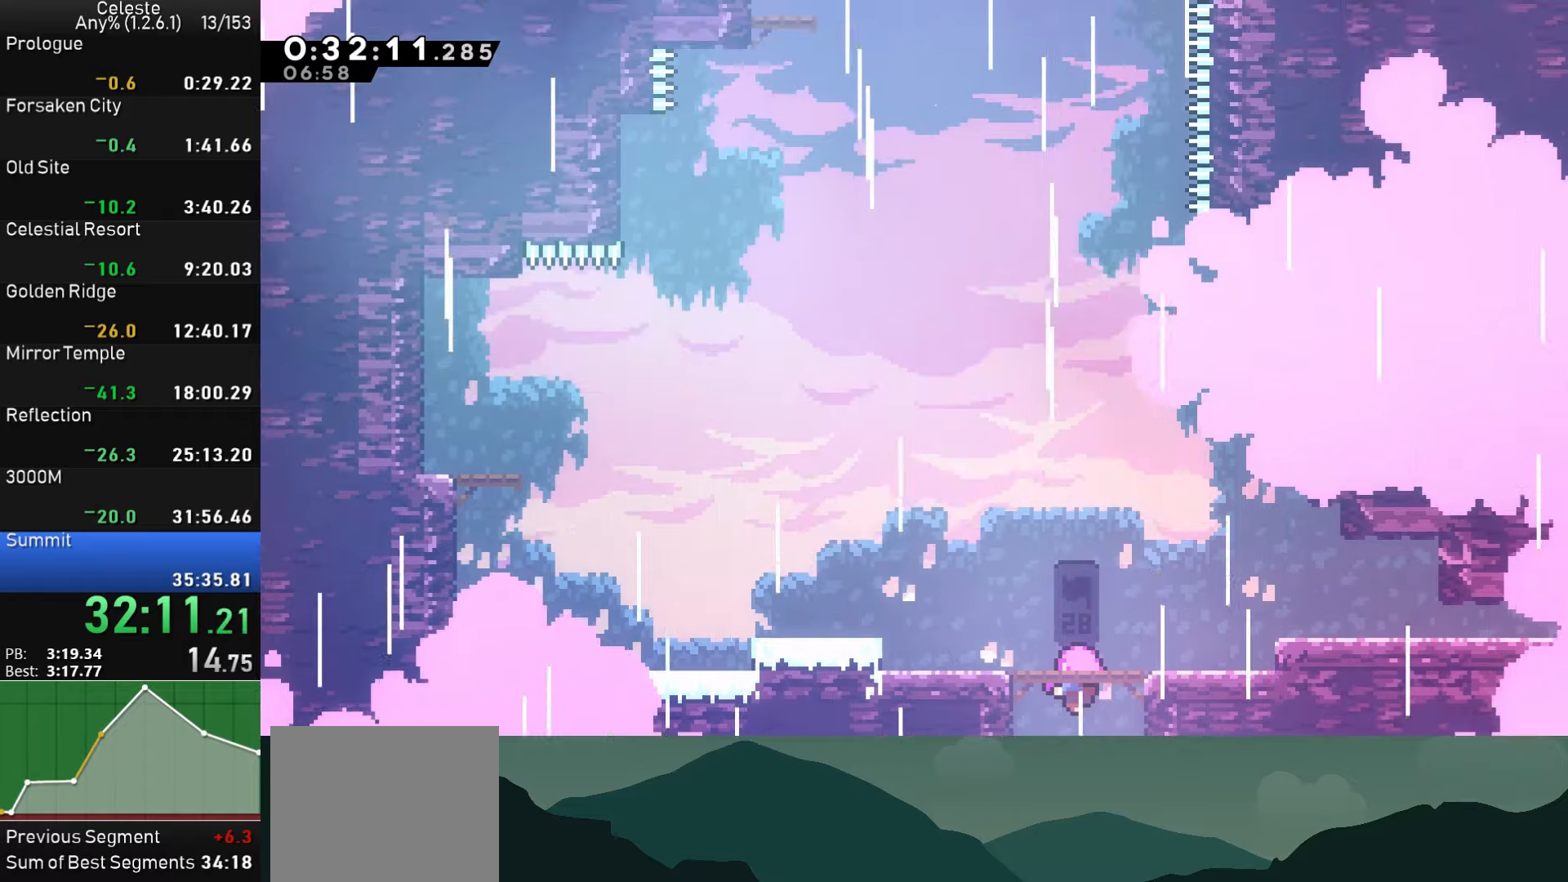
{"buttons": ["DPAD_LEFT"], "left_stick": "center", "events": []}
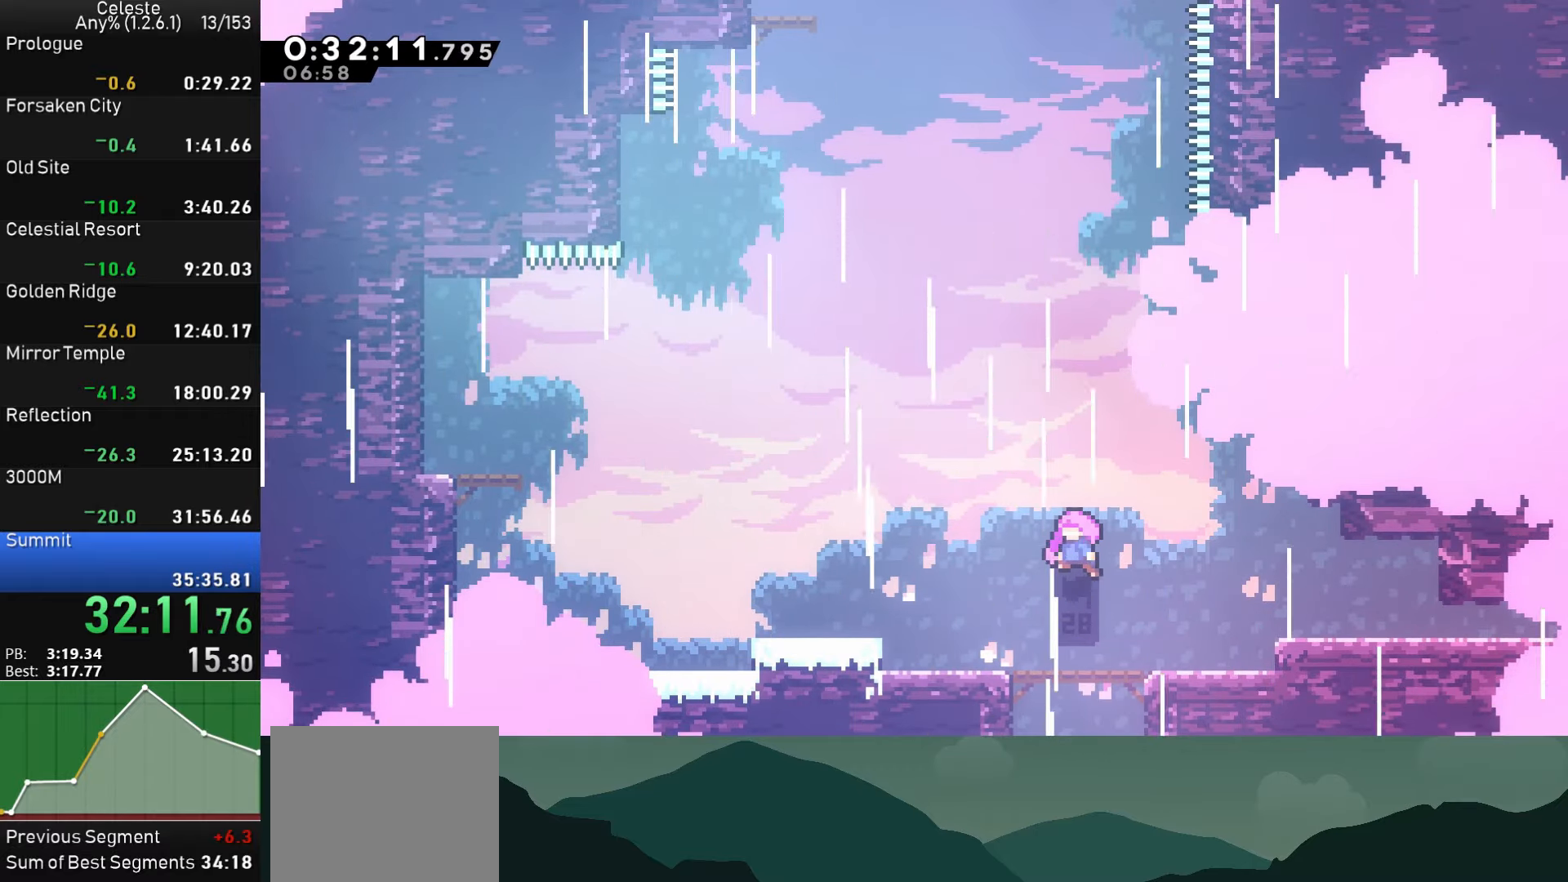
{"buttons": ["DPAD_LEFT"], "left_stick": "center", "events": []}
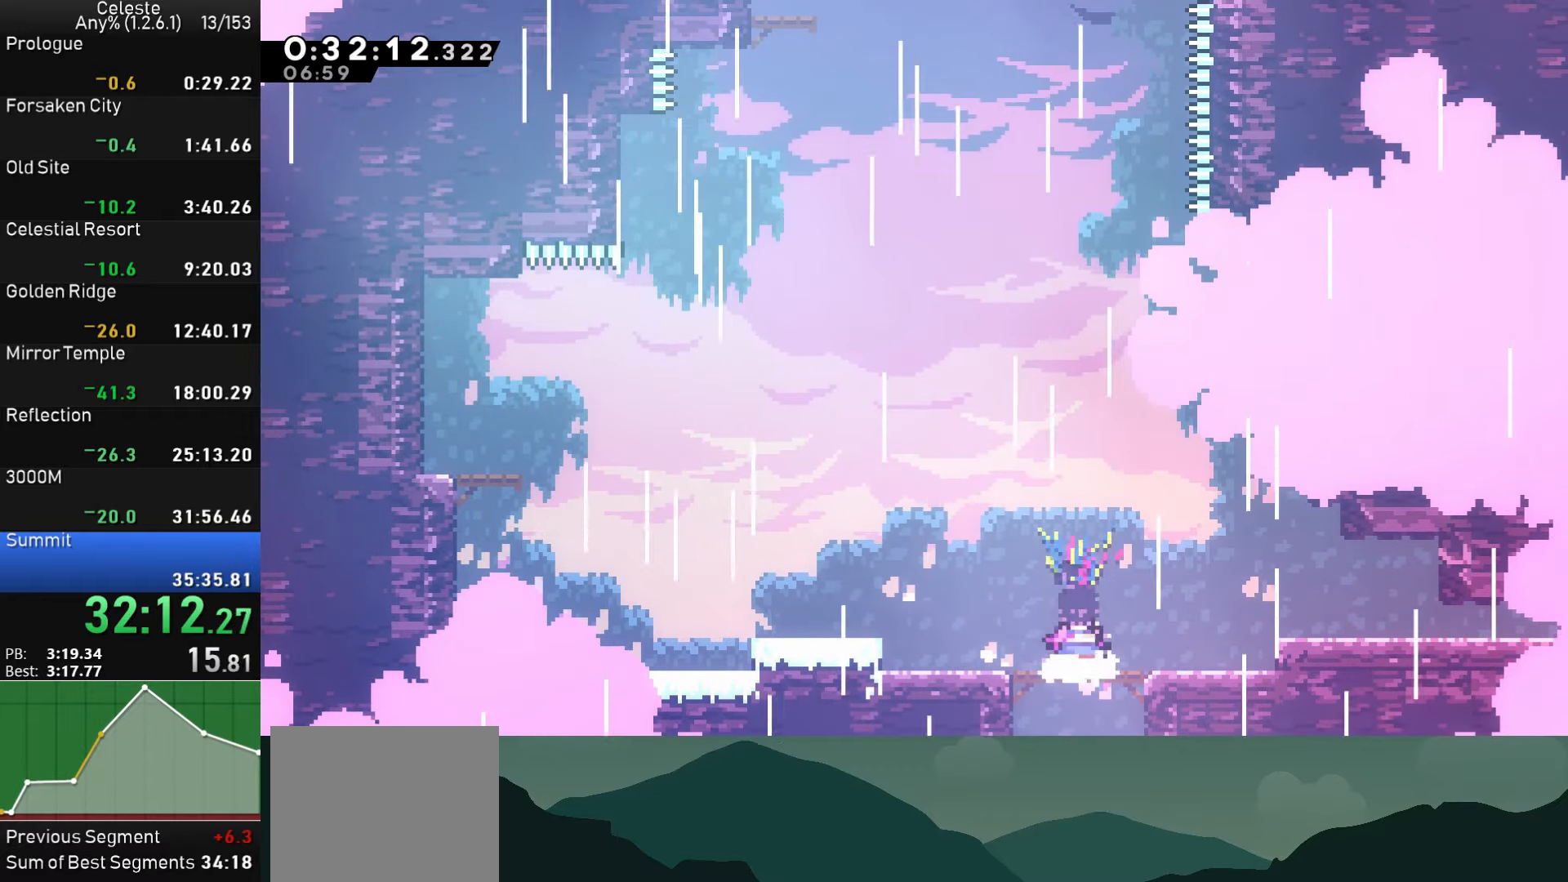
{"buttons": ["CROSS", "SQUARE", "DPAD_LEFT"], "left_stick": "center", "events": [[383, "SQUARE", "down"], [416, "CROSS", "down"]]}
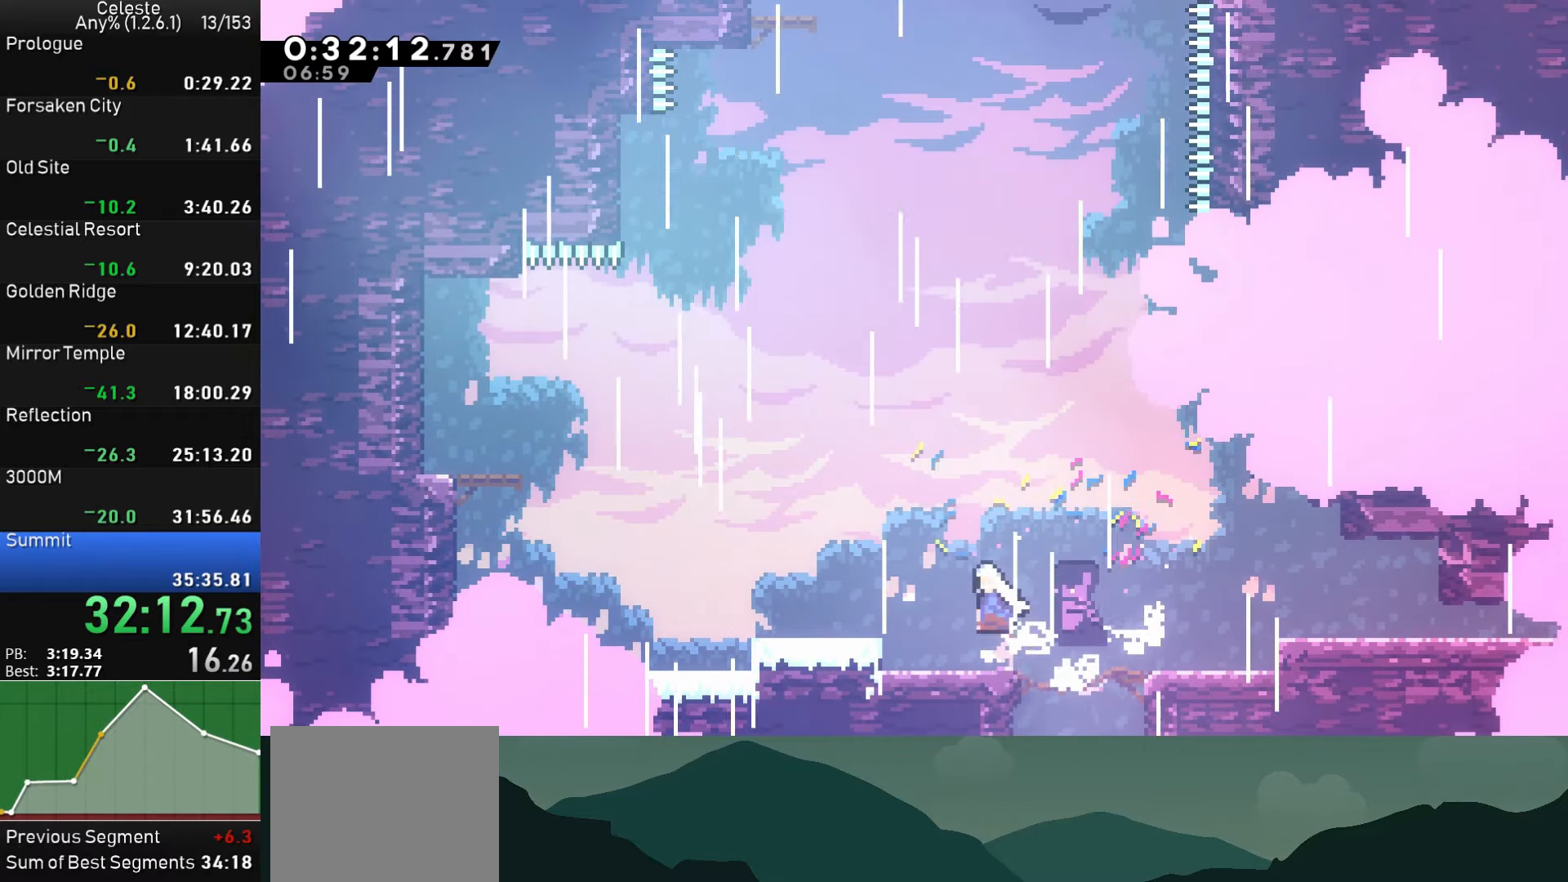
{"buttons": ["SQUARE", "DPAD_UP", "DPAD_LEFT"], "left_stick": "center", "events": [[16, "SQUARE", "up"], [33, "CROSS", "up"], [183, "CROSS", "down"], [333, "CROSS", "up"], [350, "DPAD_UP", "down"], [400, "SQUARE", "down"]]}
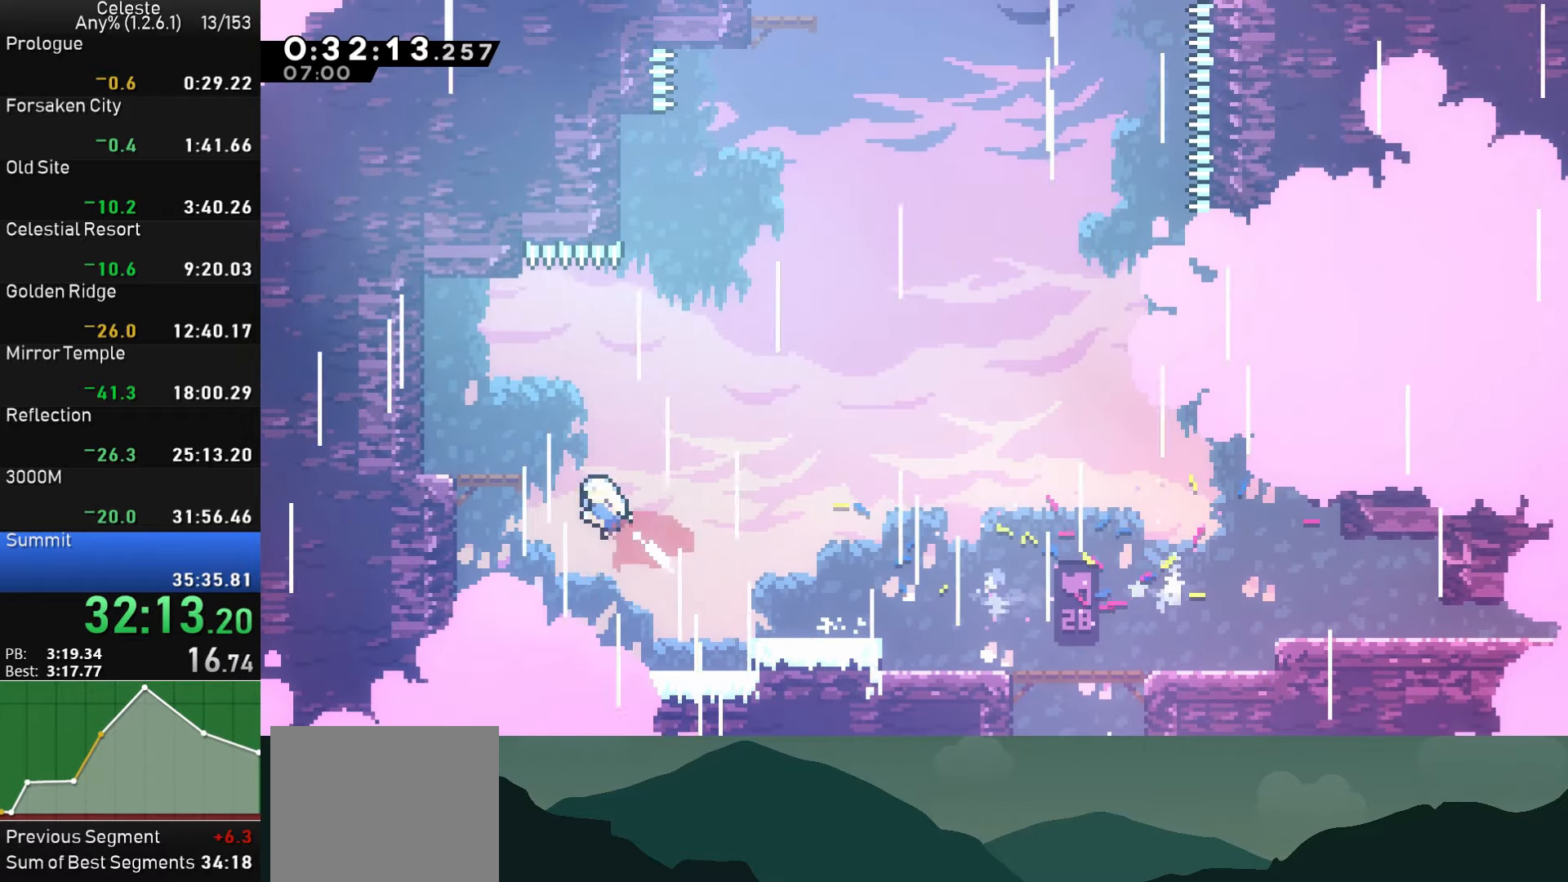
{"buttons": ["CROSS", "DPAD_RIGHT"], "left_stick": "center", "events": [[83, "SQUARE", "up"], [100, "DPAD_UP", "up"], [150, "DPAD_LEFT", "up"], [283, "DPAD_RIGHT", "down"], [366, "CROSS", "down"]]}
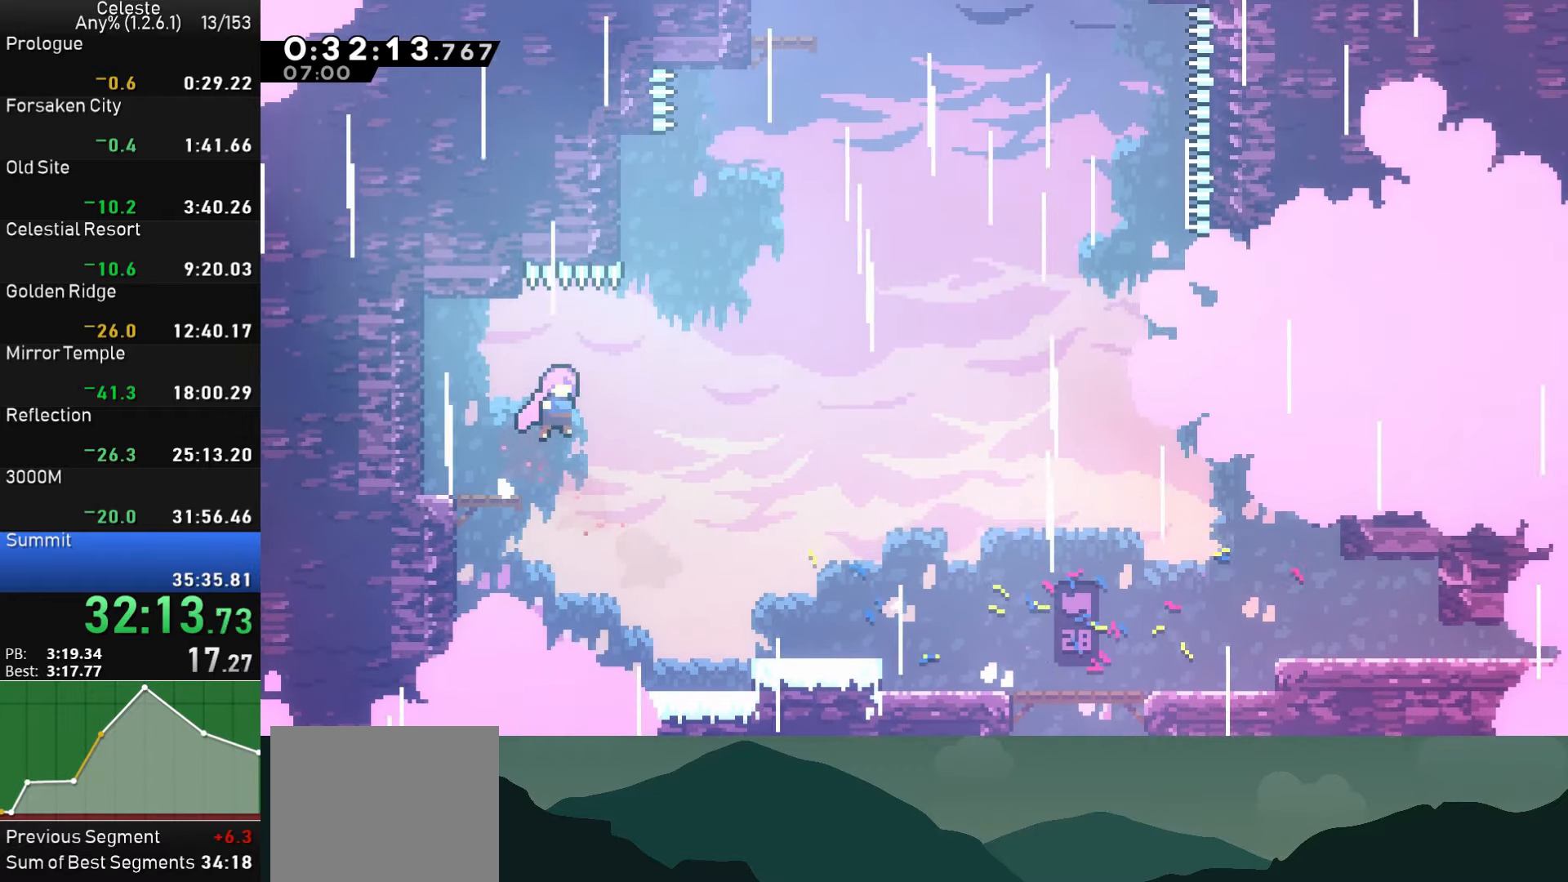
{"buttons": ["CROSS", "DPAD_UP"], "left_stick": "center", "events": [[200, "CROSS", "up"], [200, "DPAD_RIGHT", "up"], [200, "DPAD_UP", "down"], [266, "SQUARE", "down"], [416, "SQUARE", "up"], [466, "CROSS", "down"]]}
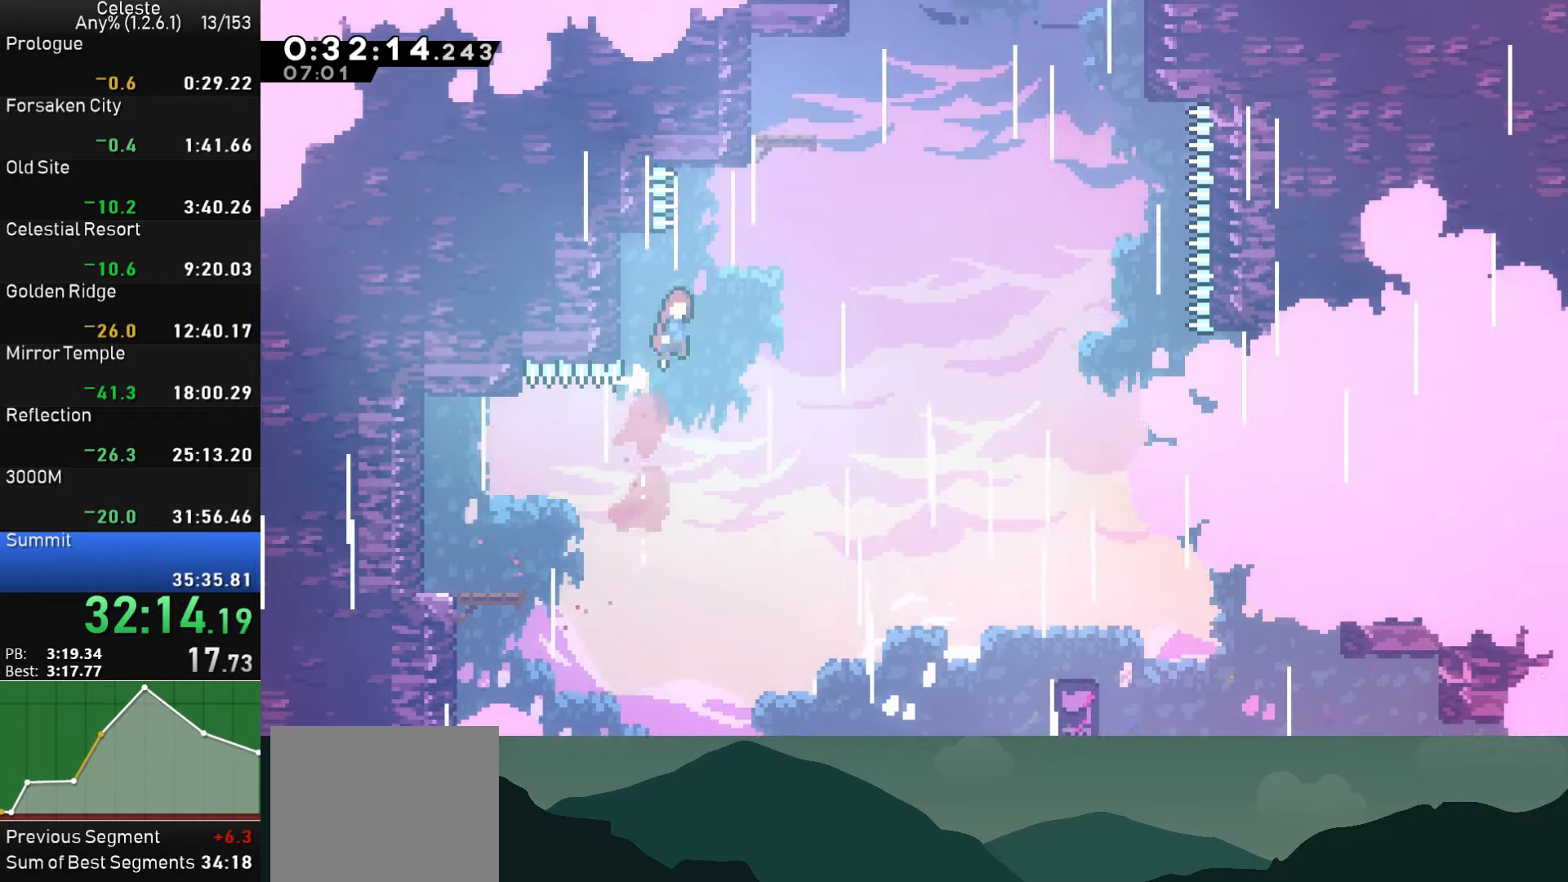
{"buttons": [], "left_stick": "center", "events": [[33, "DPAD_RIGHT", "down"], [33, "DPAD_UP", "up"], [150, "CROSS", "up"], [200, "DPAD_UP", "down"], [216, "DPAD_RIGHT", "up"], [216, "SQUARE", "down"], [333, "SQUARE", "up"], [400, "DPAD_UP", "up"]]}
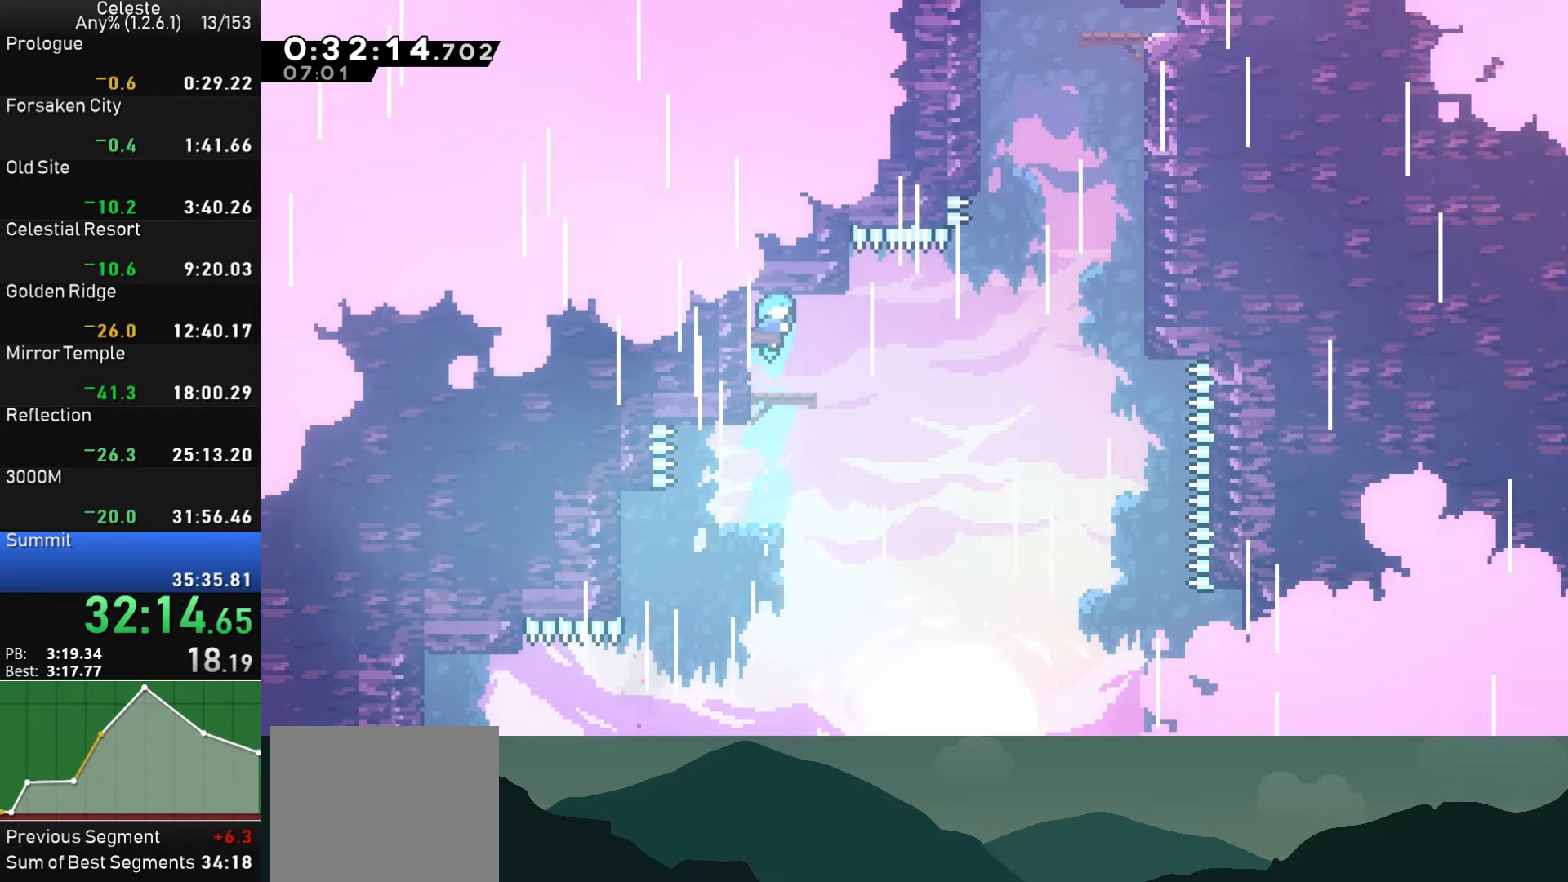
{"buttons": ["CROSS", "DPAD_RIGHT"], "left_stick": "center", "events": [[100, "DPAD_RIGHT", "down"], [250, "CROSS", "down"]]}
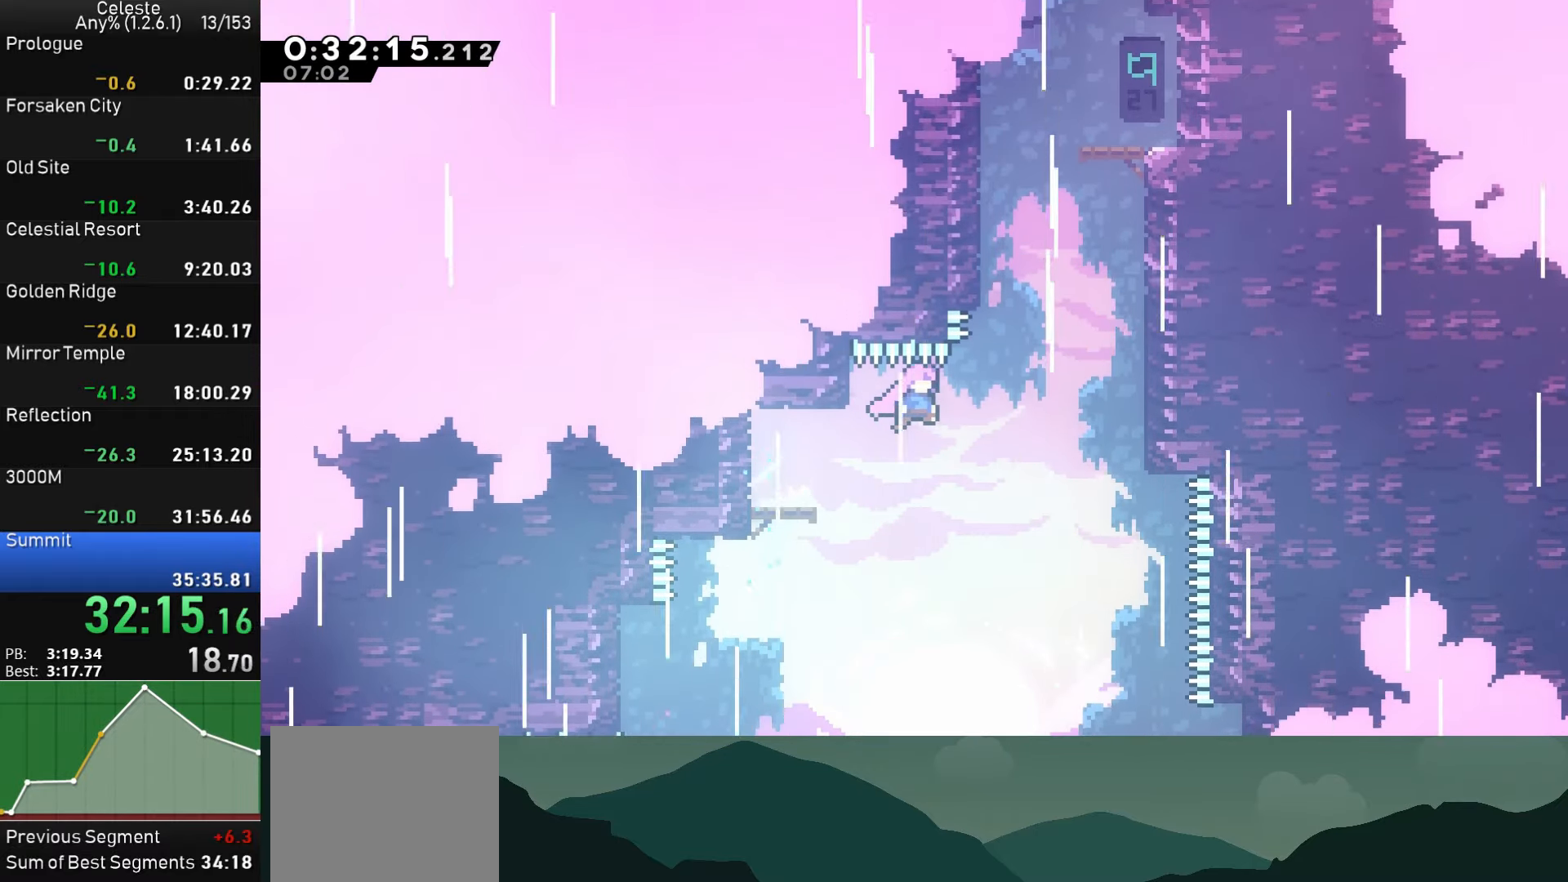
{"buttons": ["SQUARE", "DPAD_UP"], "left_stick": "center", "events": [[83, "CROSS", "up"], [83, "DPAD_UP", "down"], [116, "SQUARE", "down"], [283, "DPAD_UP", "up"], [366, "SQUARE", "up"], [383, "DPAD_UP", "down"], [400, "DPAD_RIGHT", "up"], [466, "SQUARE", "down"]]}
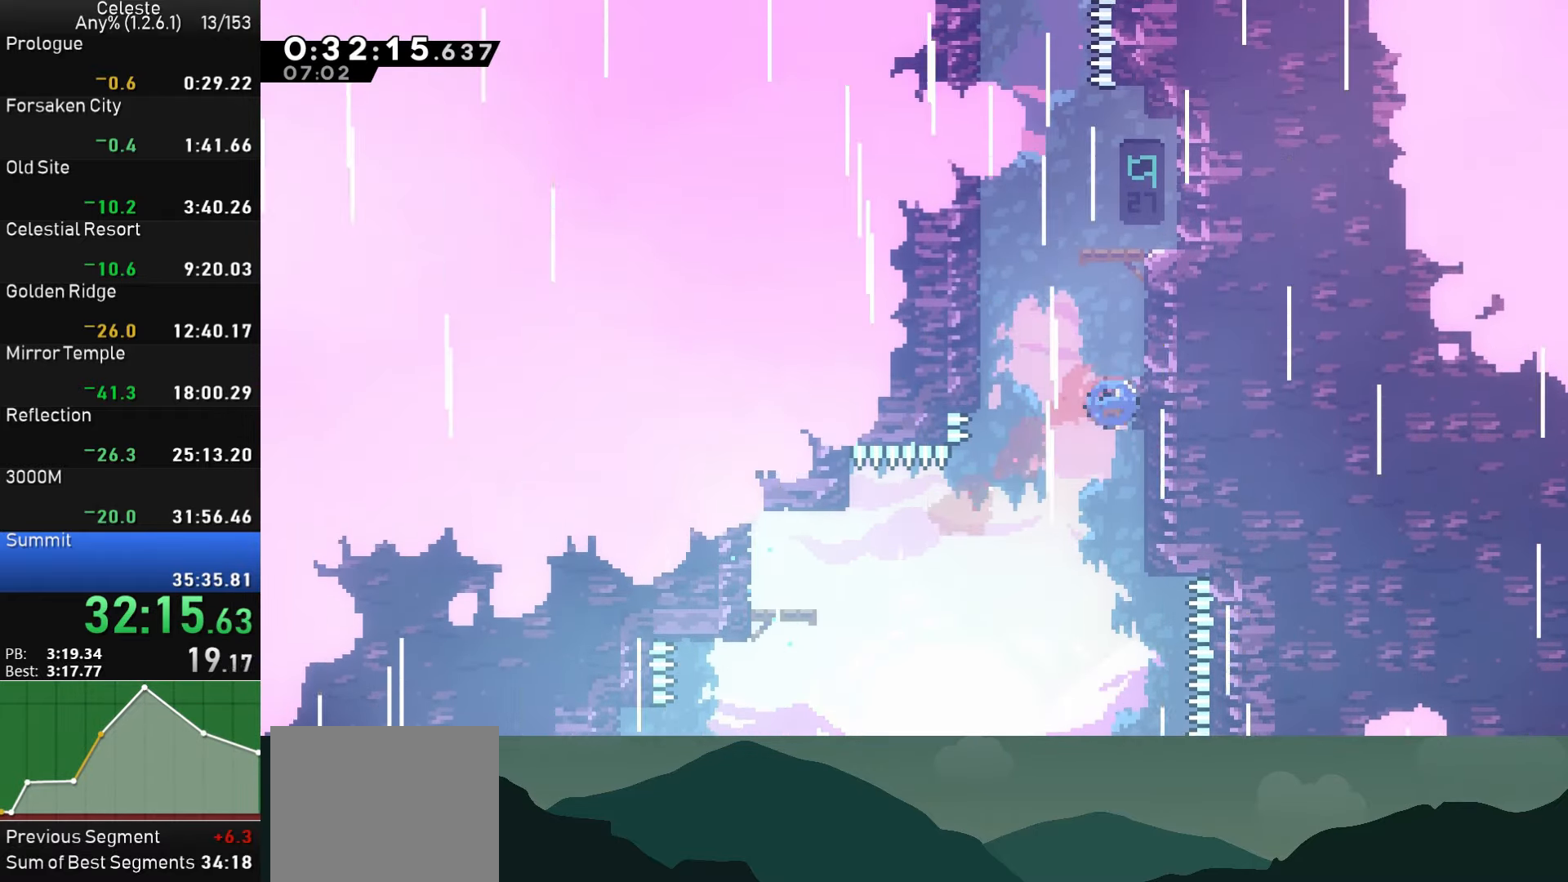
{"buttons": ["CROSS", "DPAD_LEFT"], "left_stick": "center", "events": [[216, "DPAD_UP", "up"], [283, "SQUARE", "up"], [417, "DPAD_LEFT", "down"], [500, "CROSS", "down"]]}